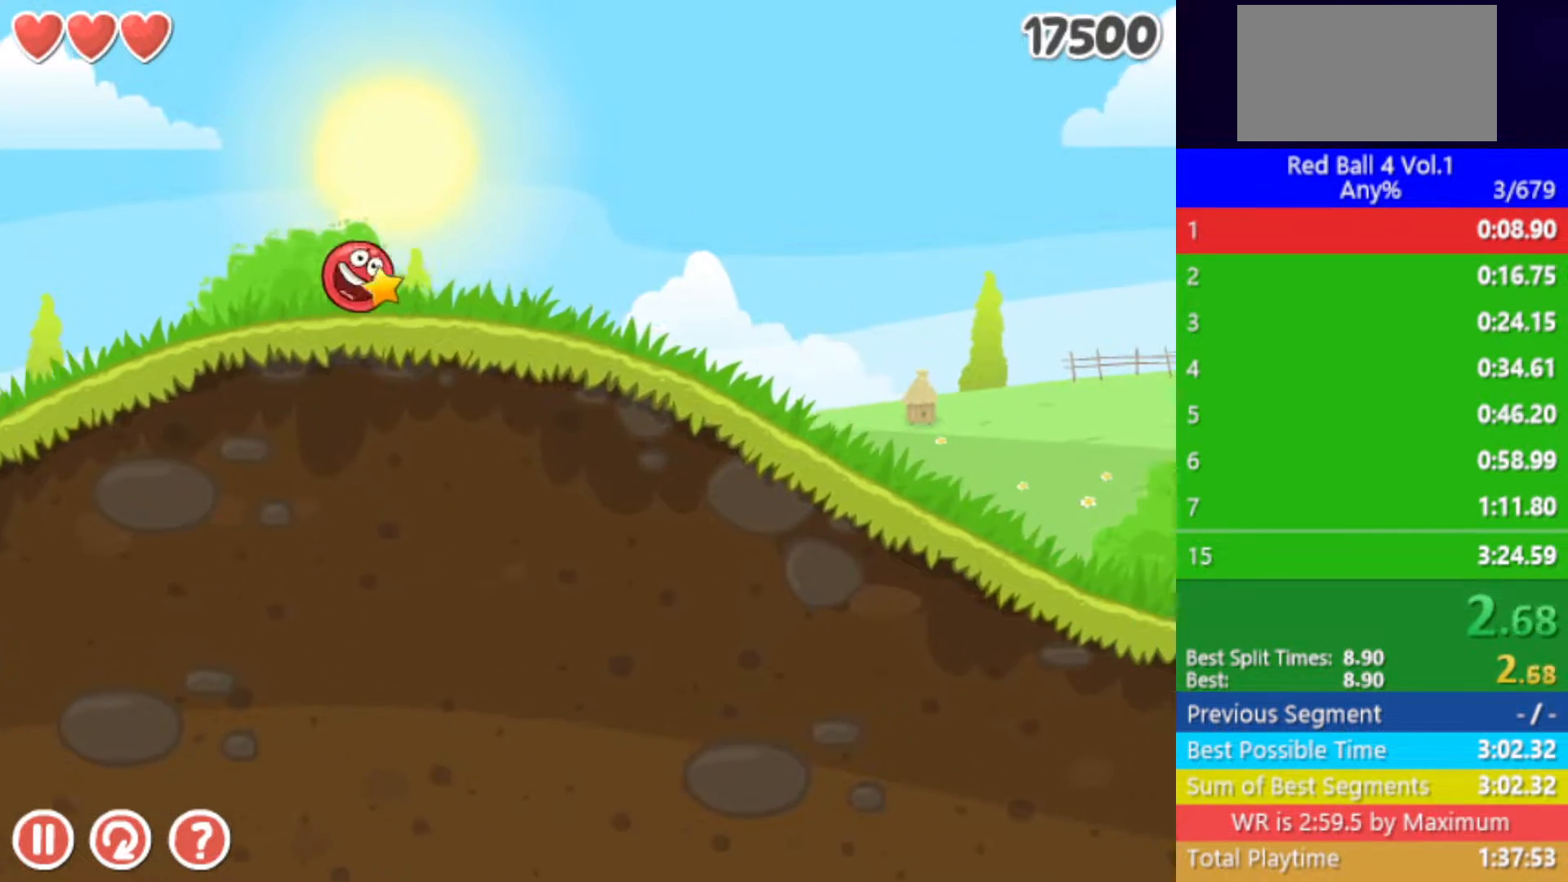
Gameplay with keyboard; each line is a JSON object with the keys held at the frame after it. "events" lists presses ("down") and releases ("up") of "down", "left", "p", "r", "right" and "up" between this image and that frame as [ms after this image, input, new state], when the widget could be followed in between. No other keys are recorded. Mouse input is not recorded.
{"keys": ["right"], "events": []}
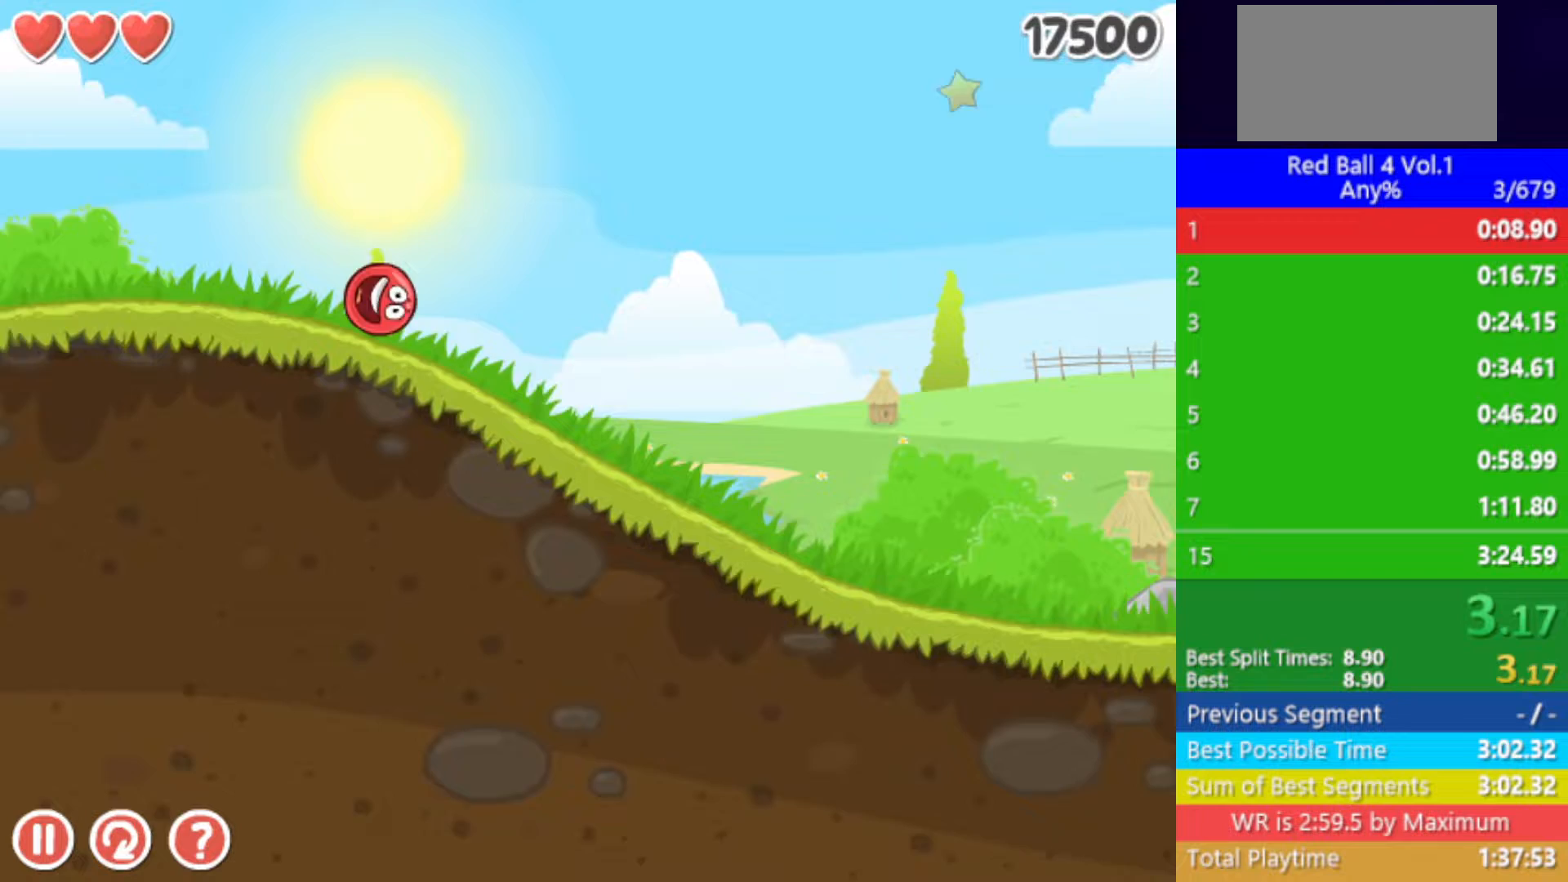
{"keys": ["right"], "events": []}
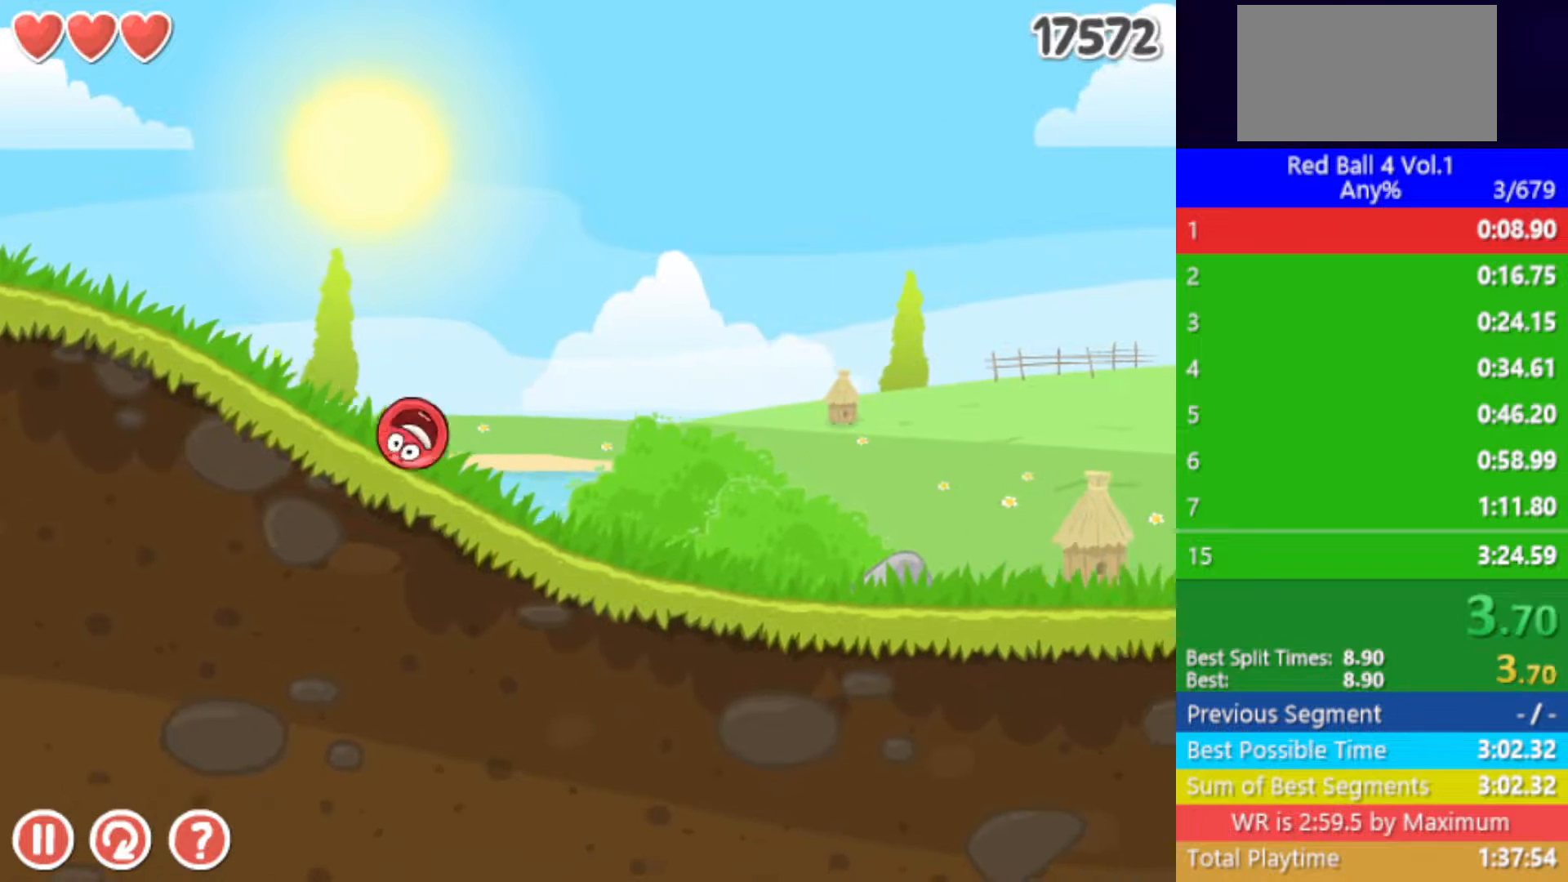
{"keys": ["right"], "events": []}
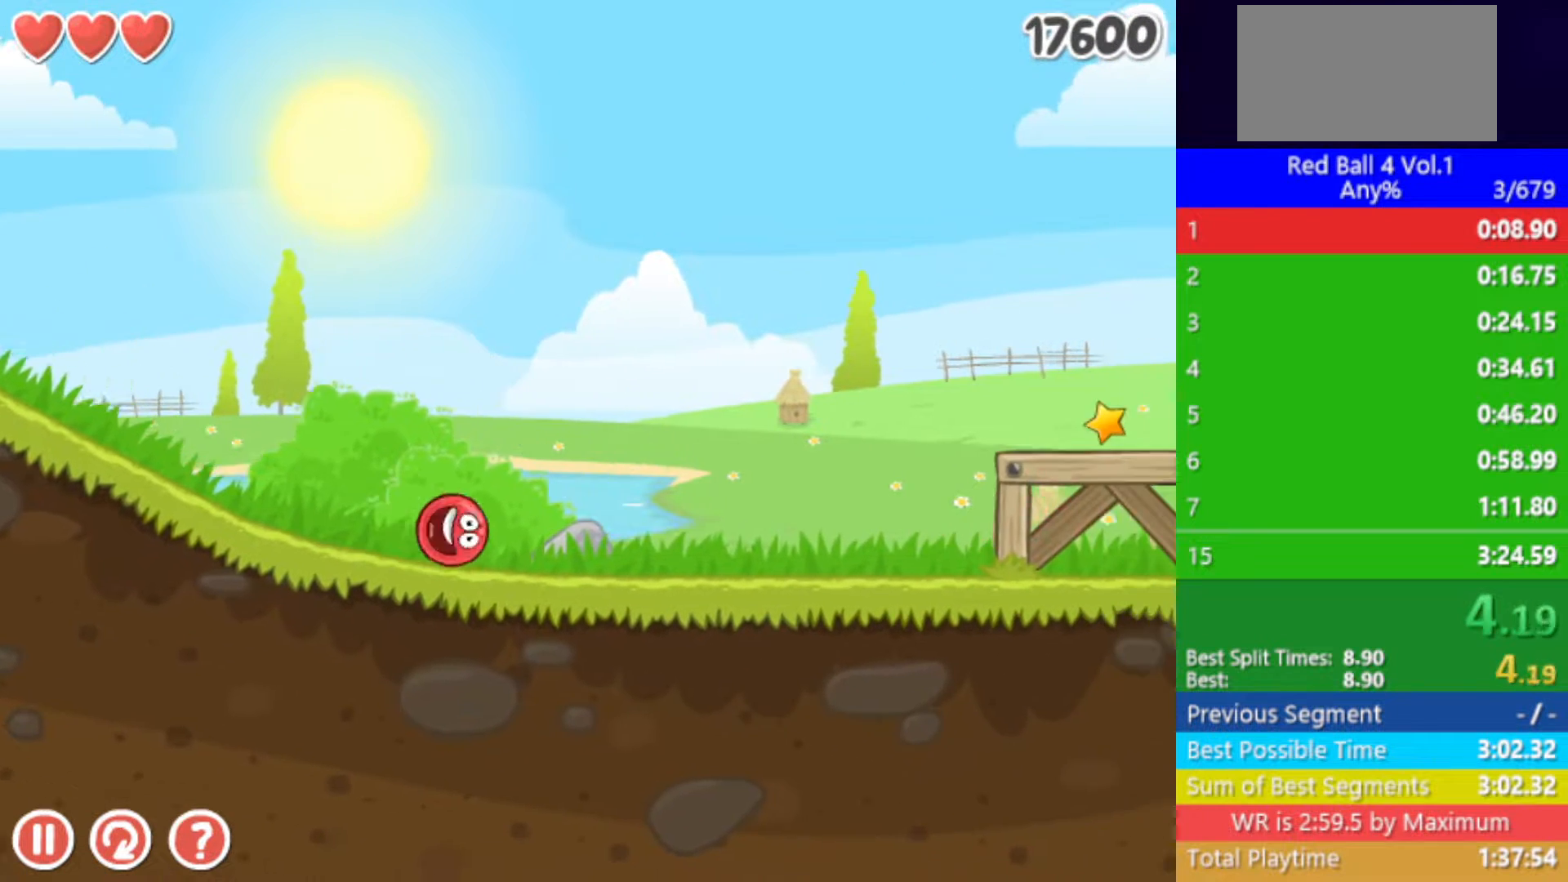
{"keys": ["right"], "events": [[250, "up", "down"], [283, "up", "up"], [417, "up", "down"], [450, "up", "up"]]}
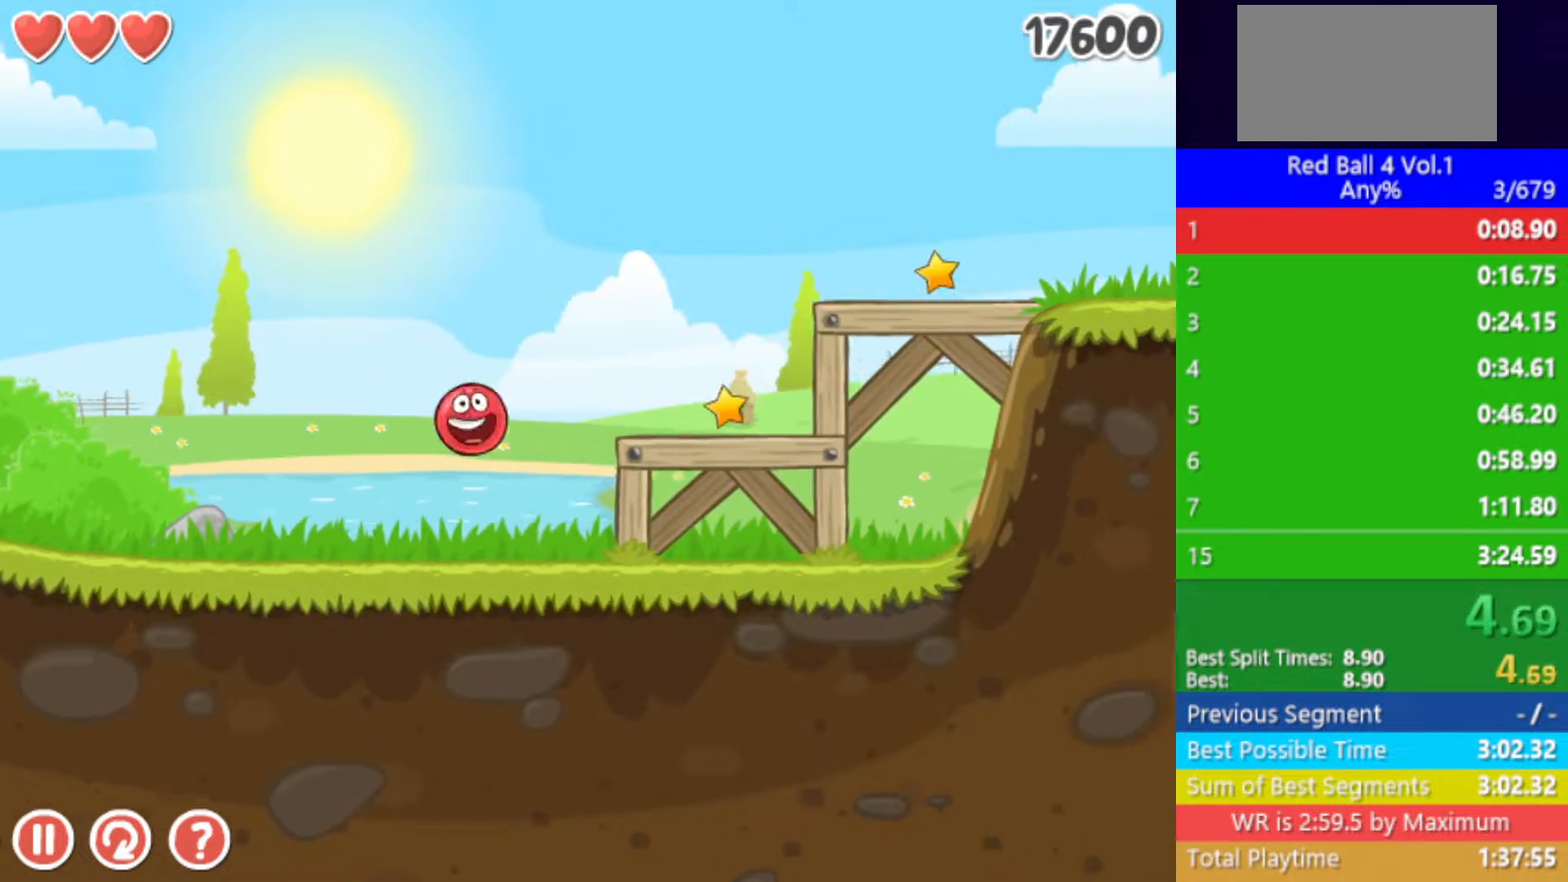
{"keys": ["right"], "events": []}
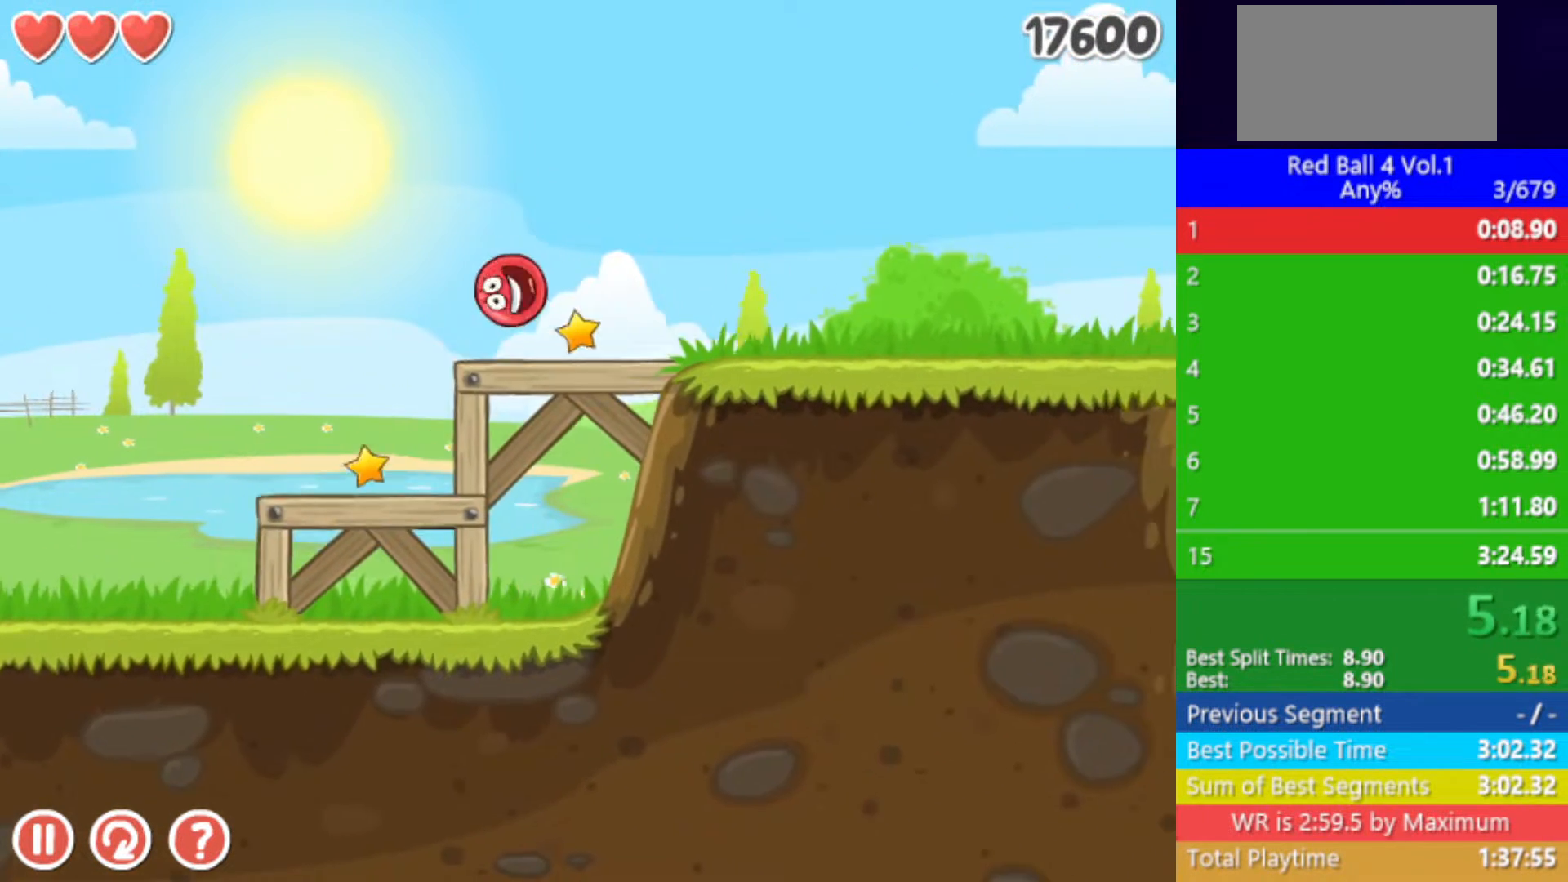
{"keys": ["right"], "events": []}
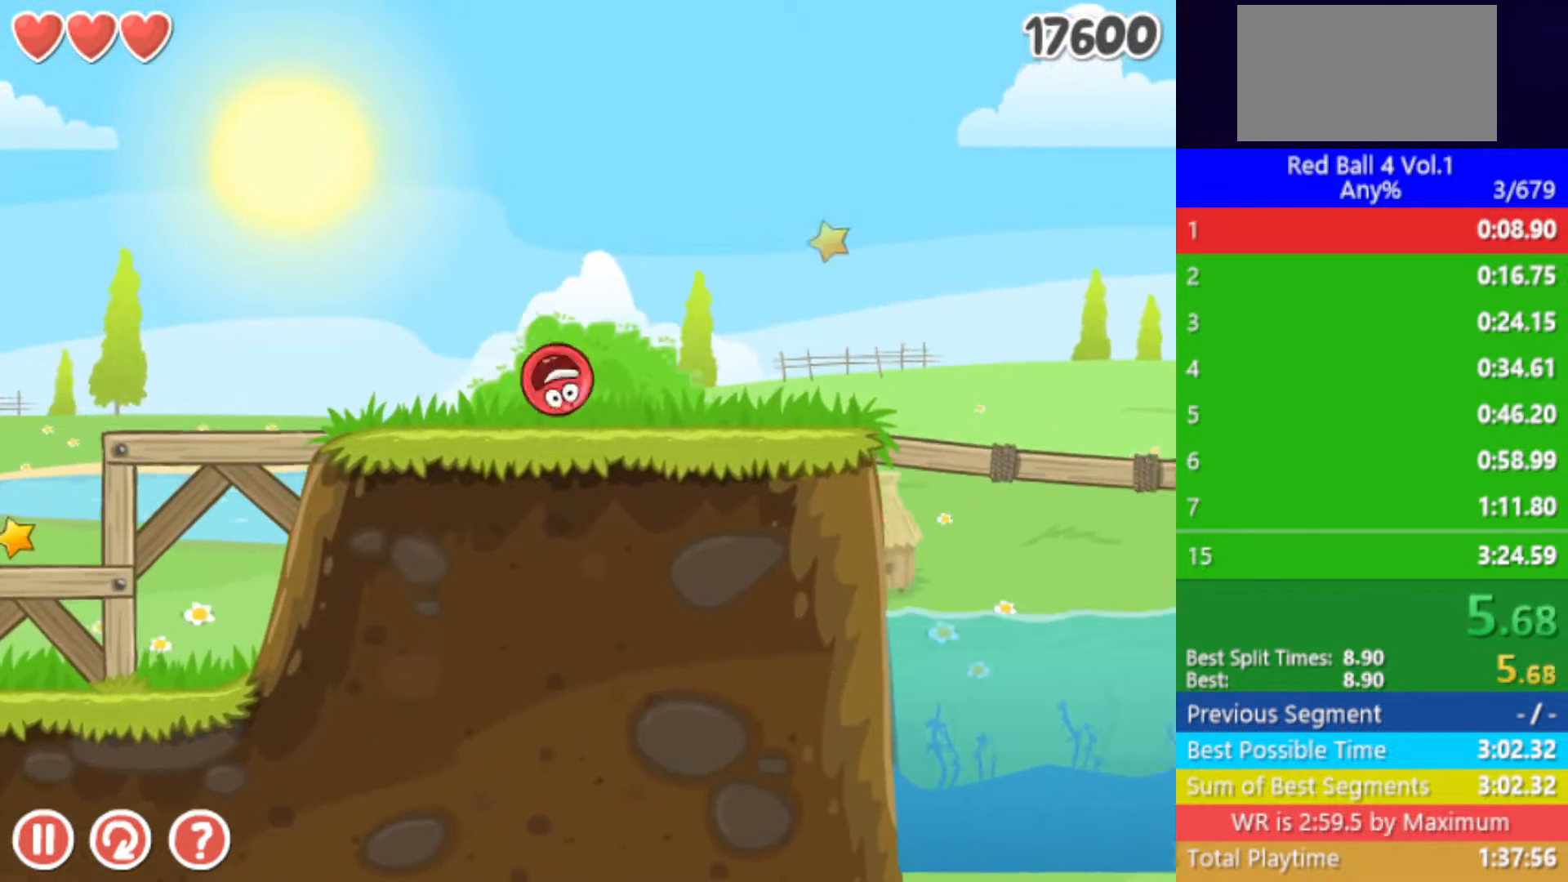
{"keys": ["right"], "events": [[300, "up", "down"], [317, "up", "up"]]}
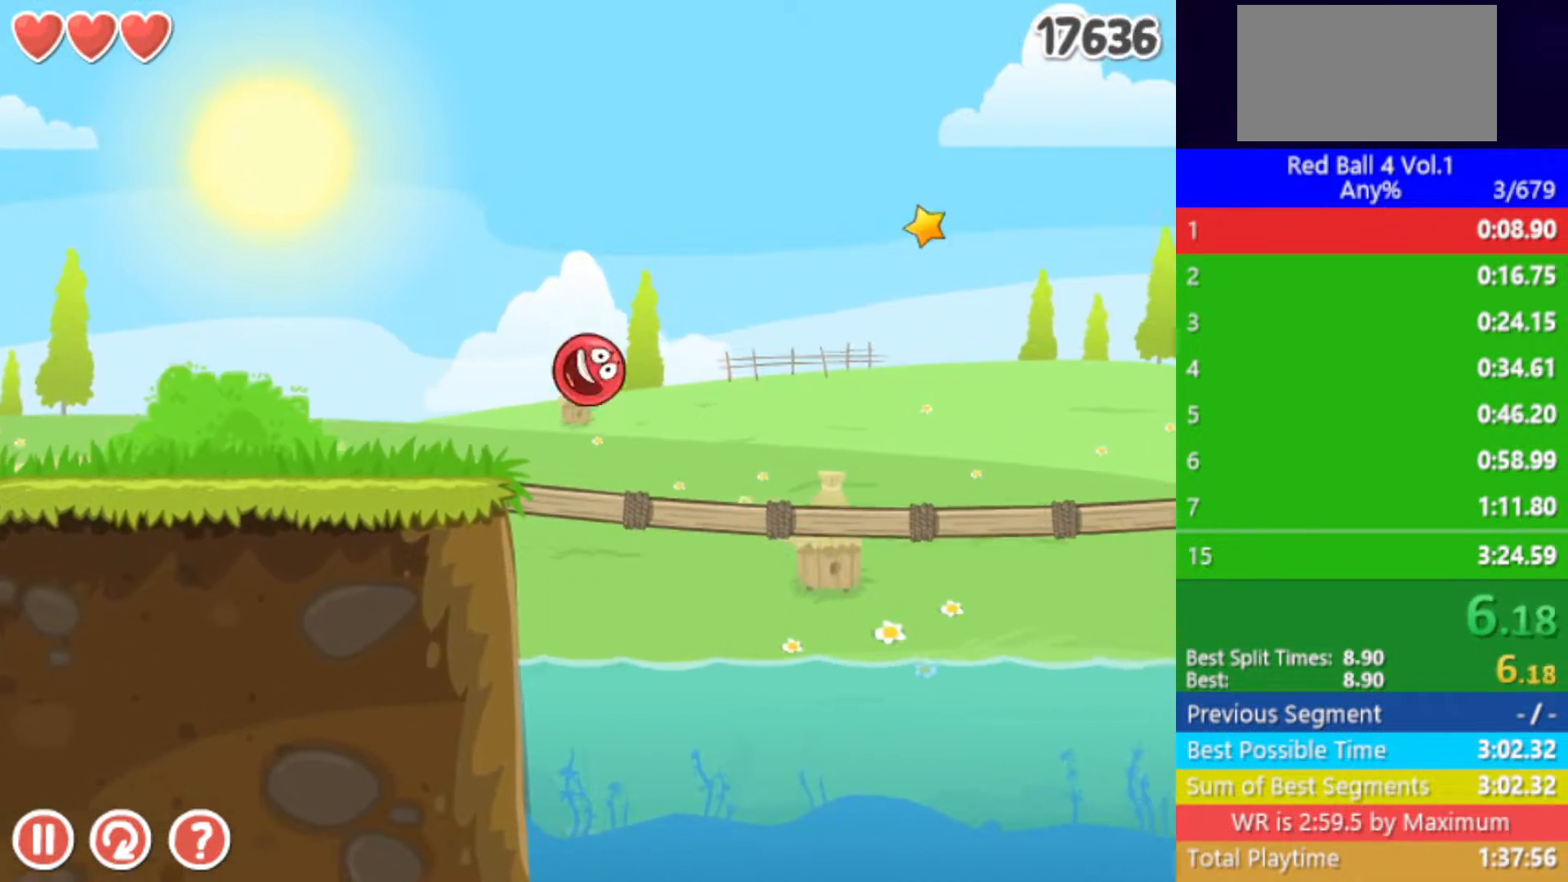
{"keys": ["right"], "events": []}
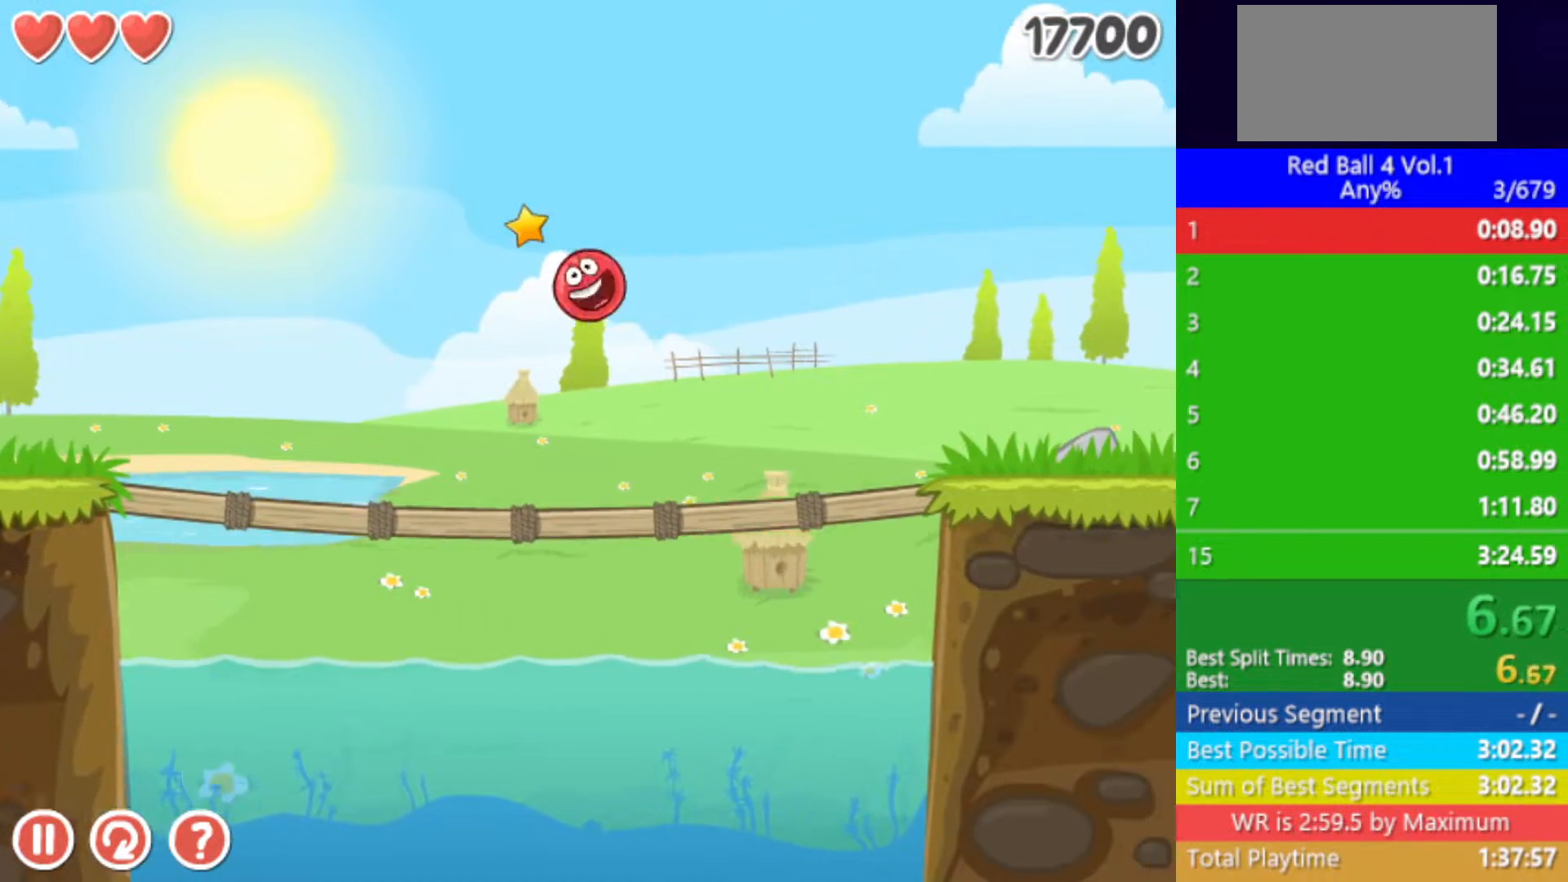
{"keys": ["right"], "events": []}
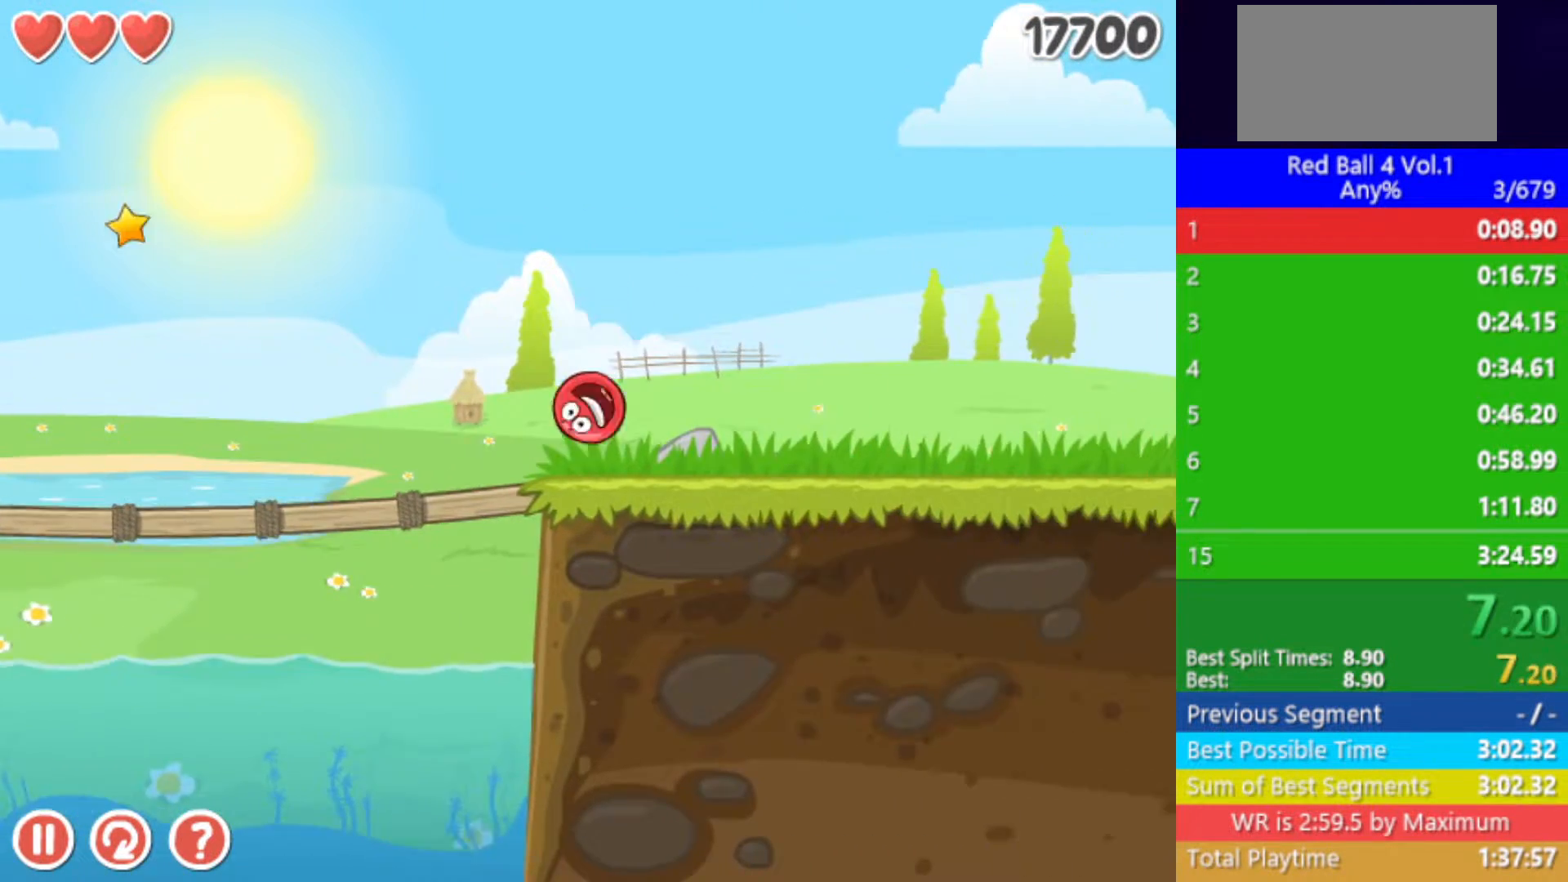
{"keys": ["right"], "events": [[67, "up", "down"], [100, "up", "up"], [250, "up", "down"], [283, "up", "up"]]}
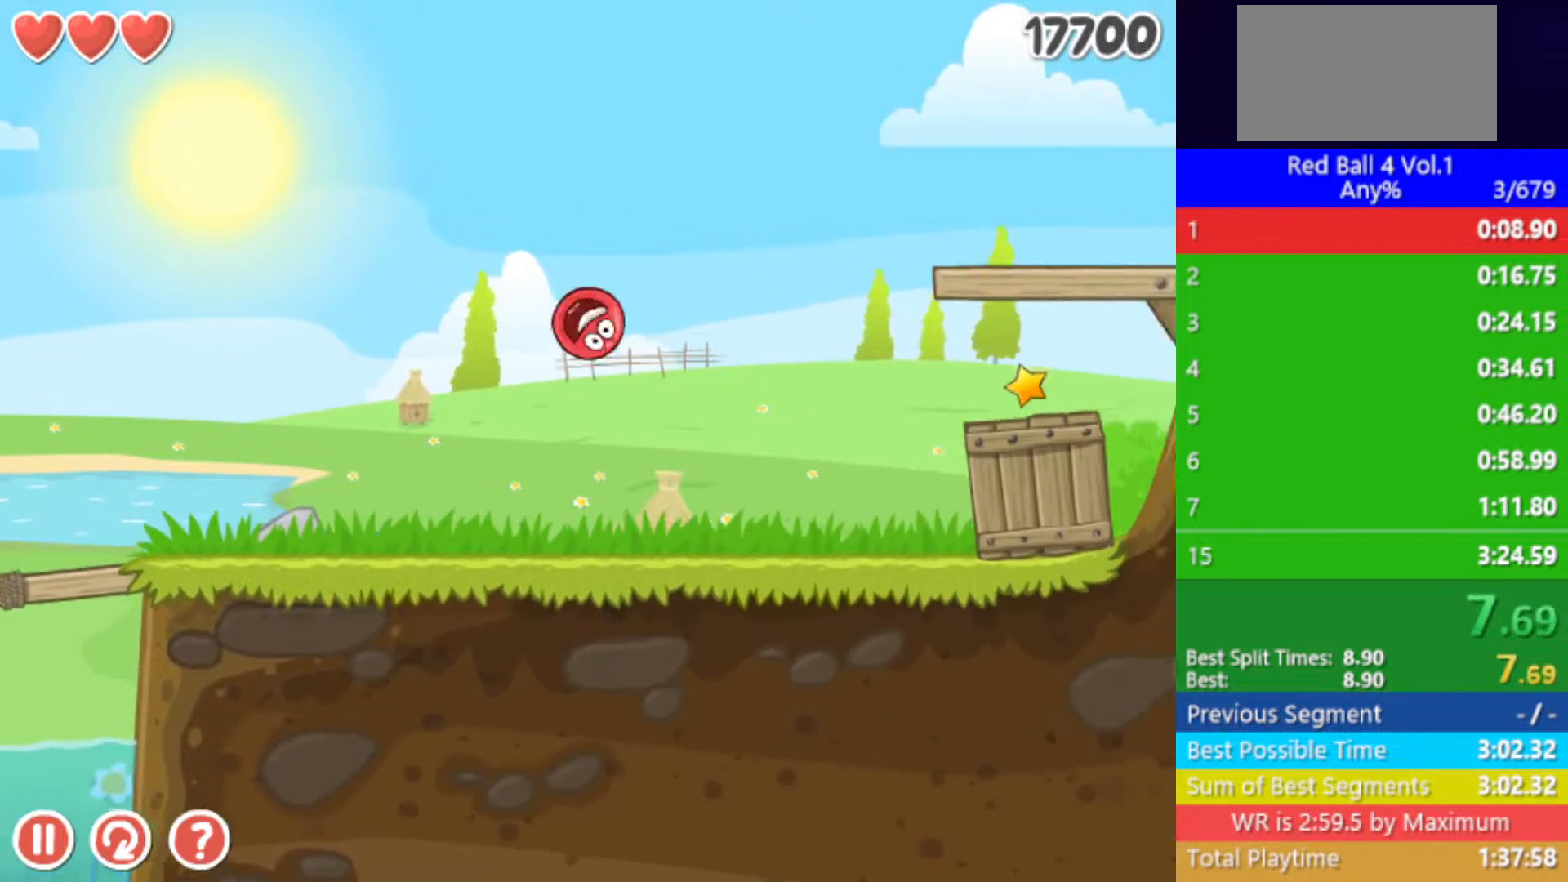
{"keys": ["right"], "events": []}
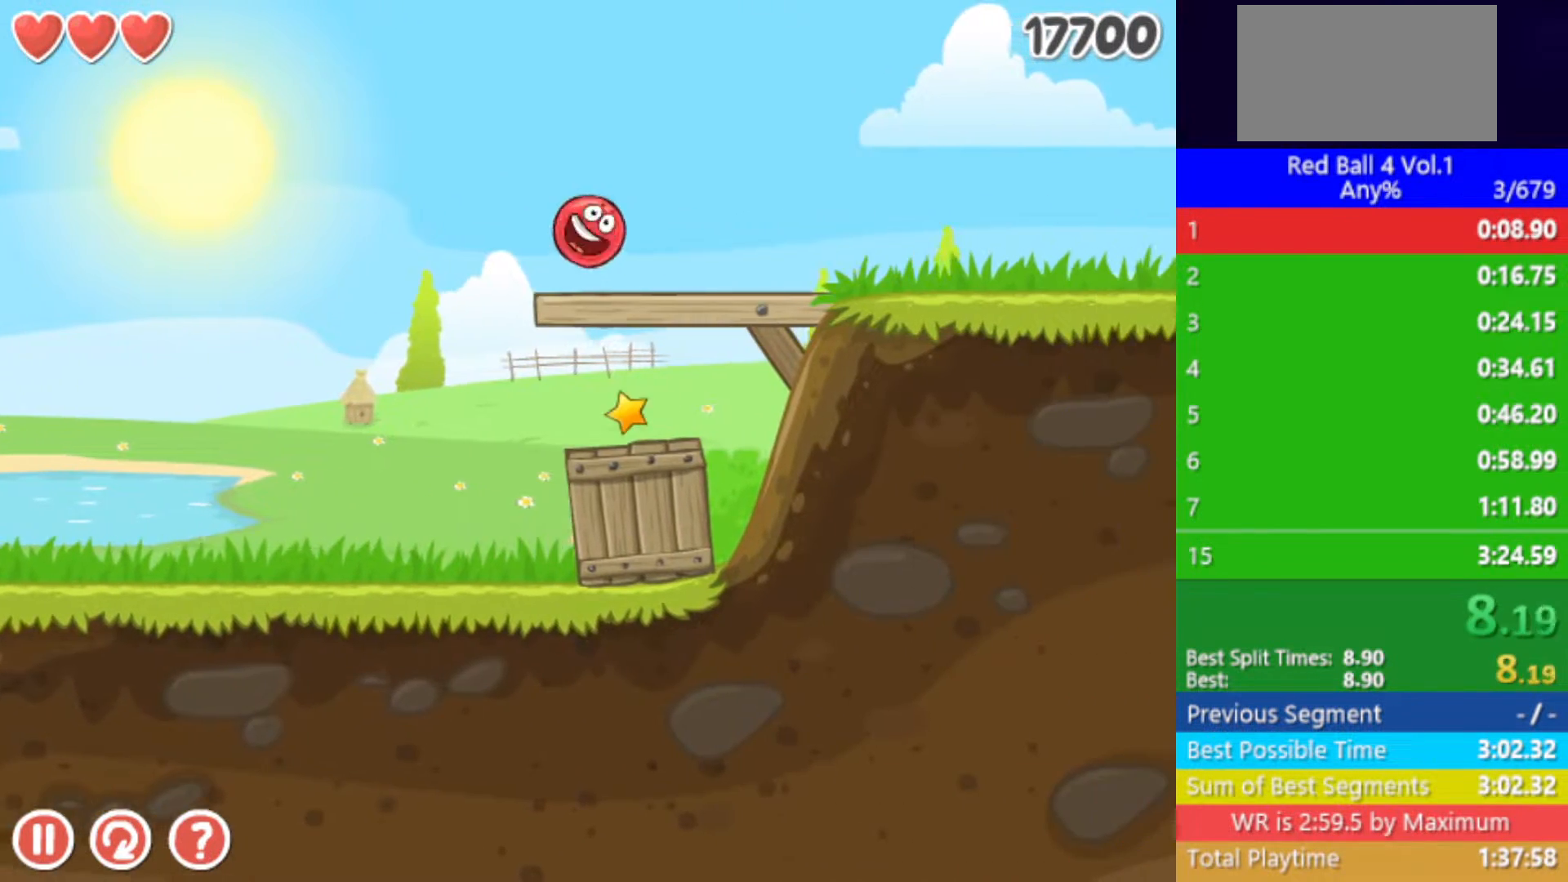
{"keys": ["right"], "events": []}
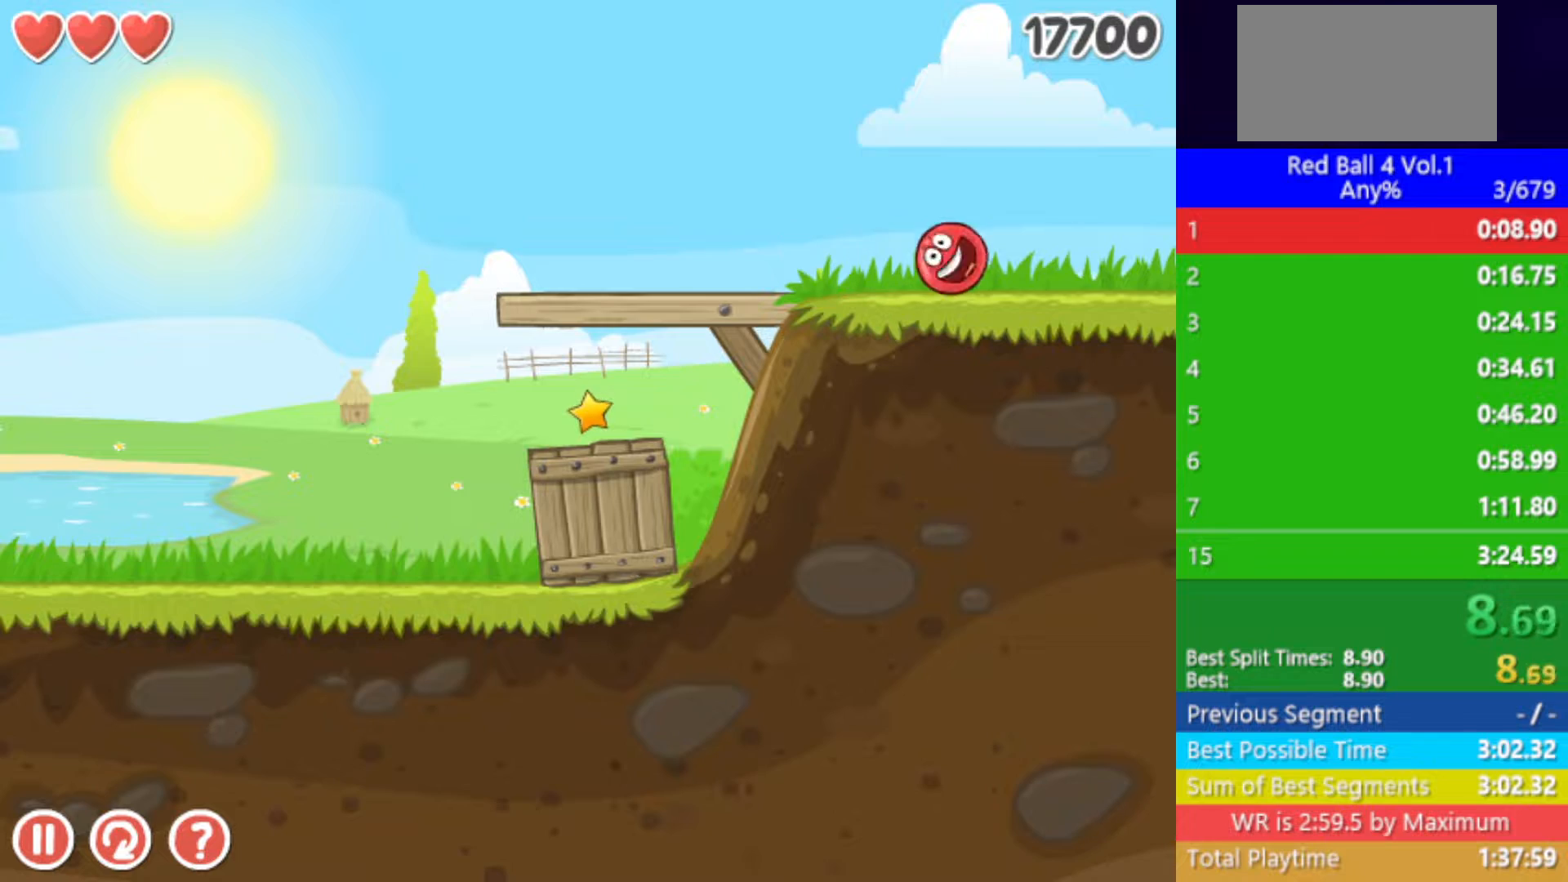
{"keys": ["right"], "events": []}
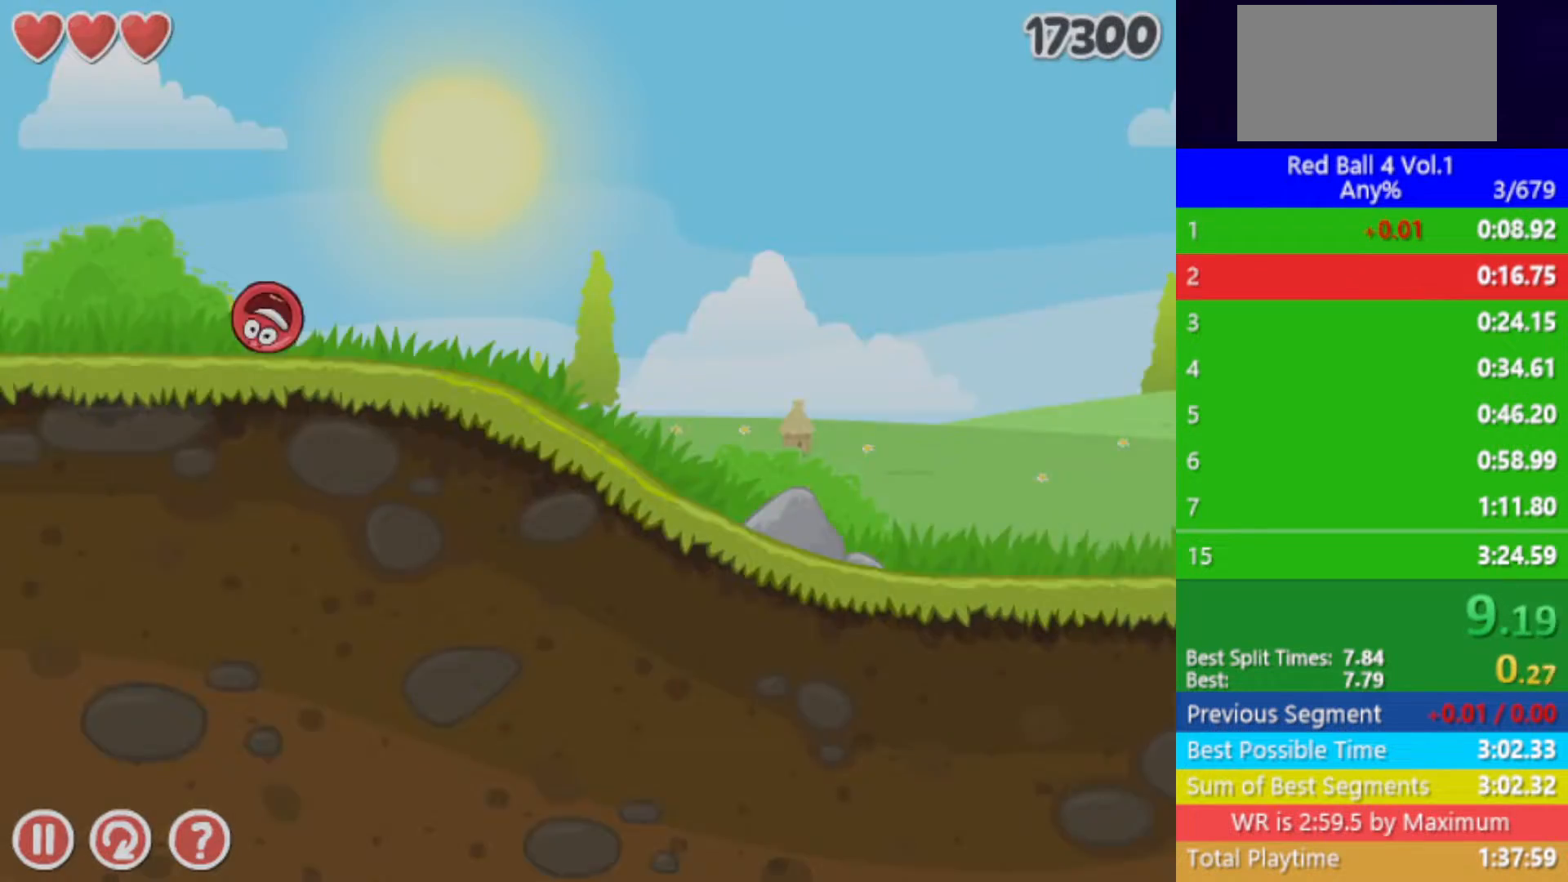
{"keys": ["right"], "events": []}
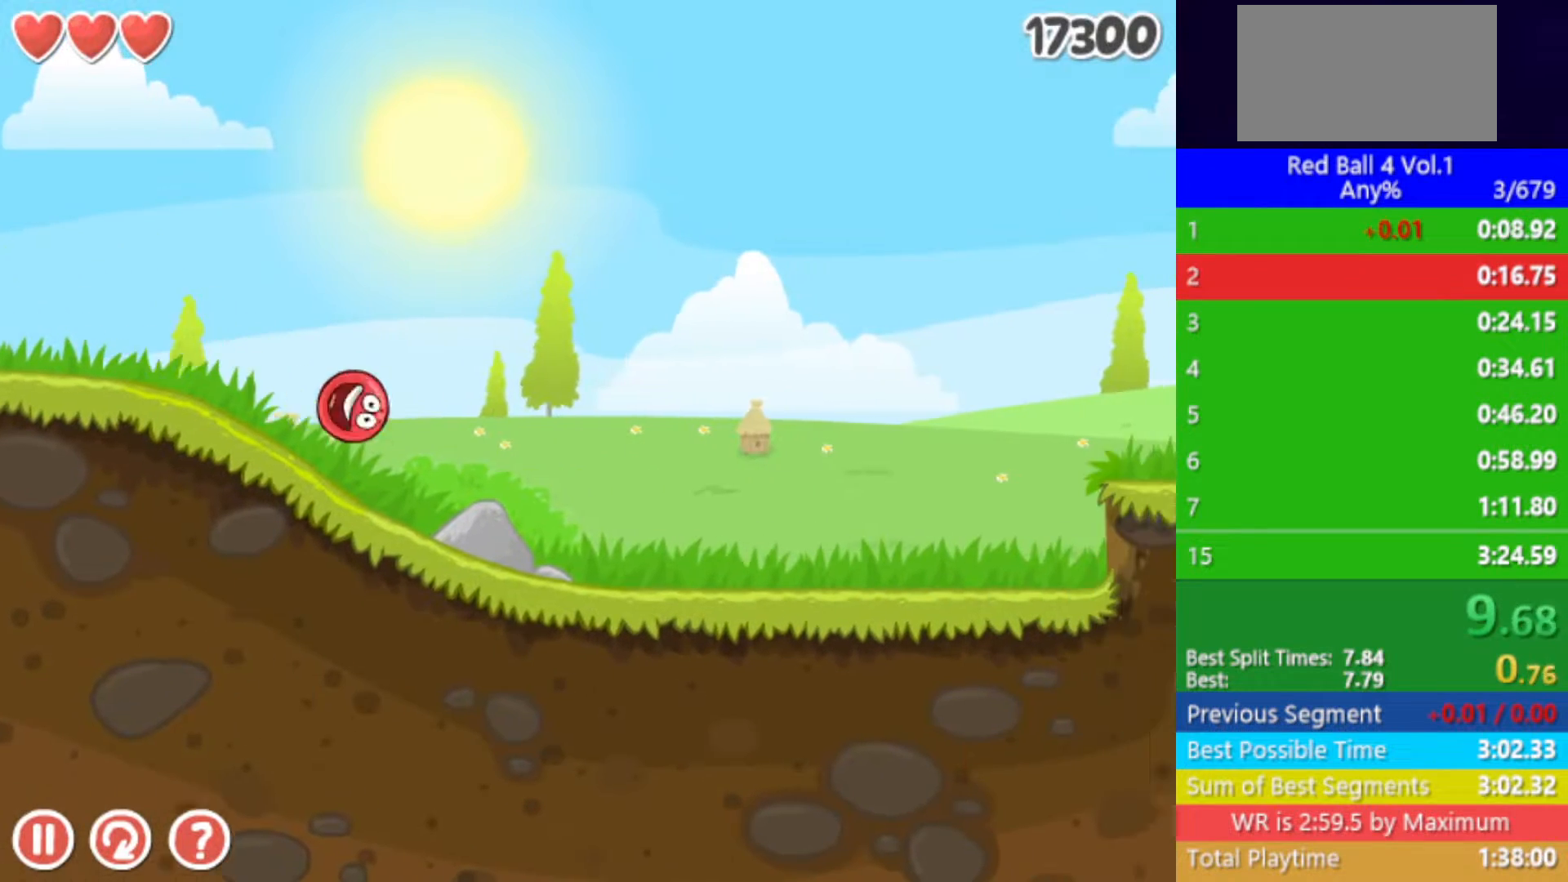
{"keys": ["right"], "events": [[450, "up", "down"], [483, "up", "up"]]}
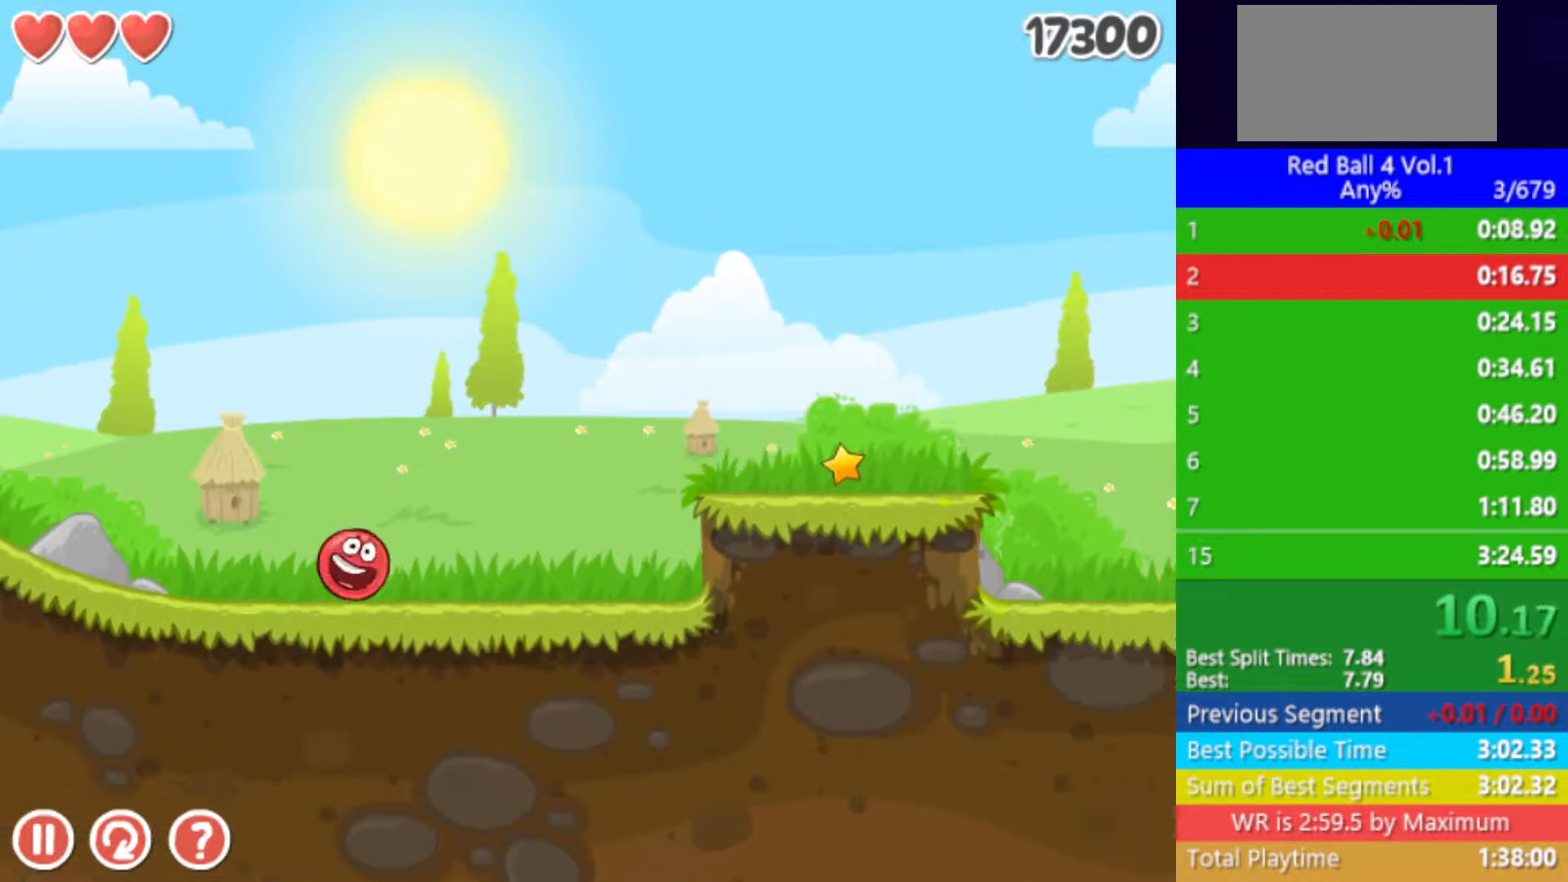
{"keys": ["right"], "events": [[117, "up", "down"], [167, "up", "up"]]}
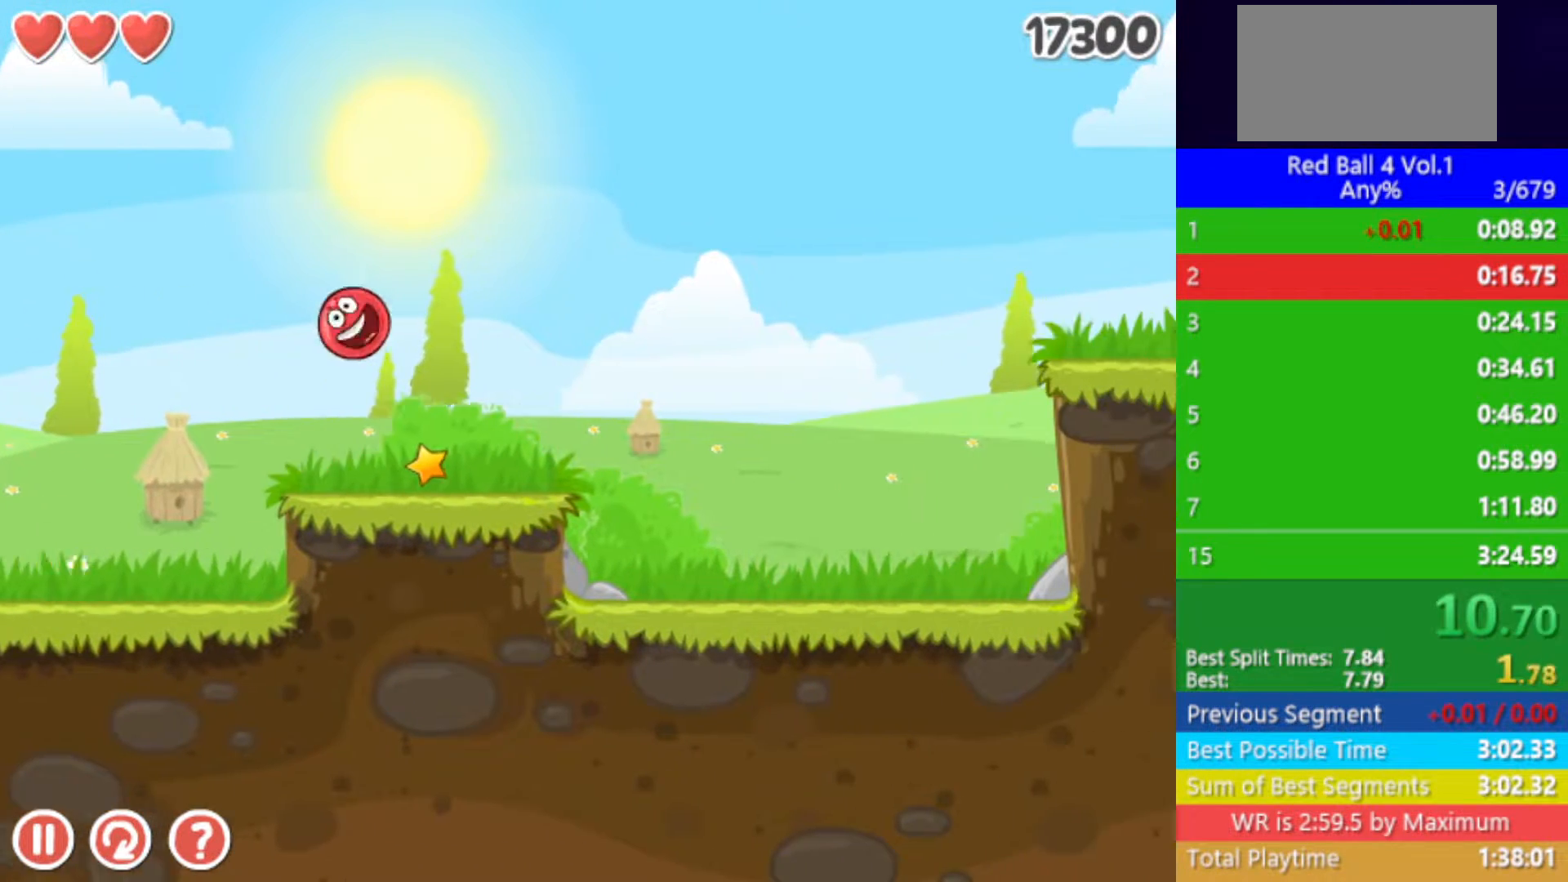
{"keys": ["right"], "events": []}
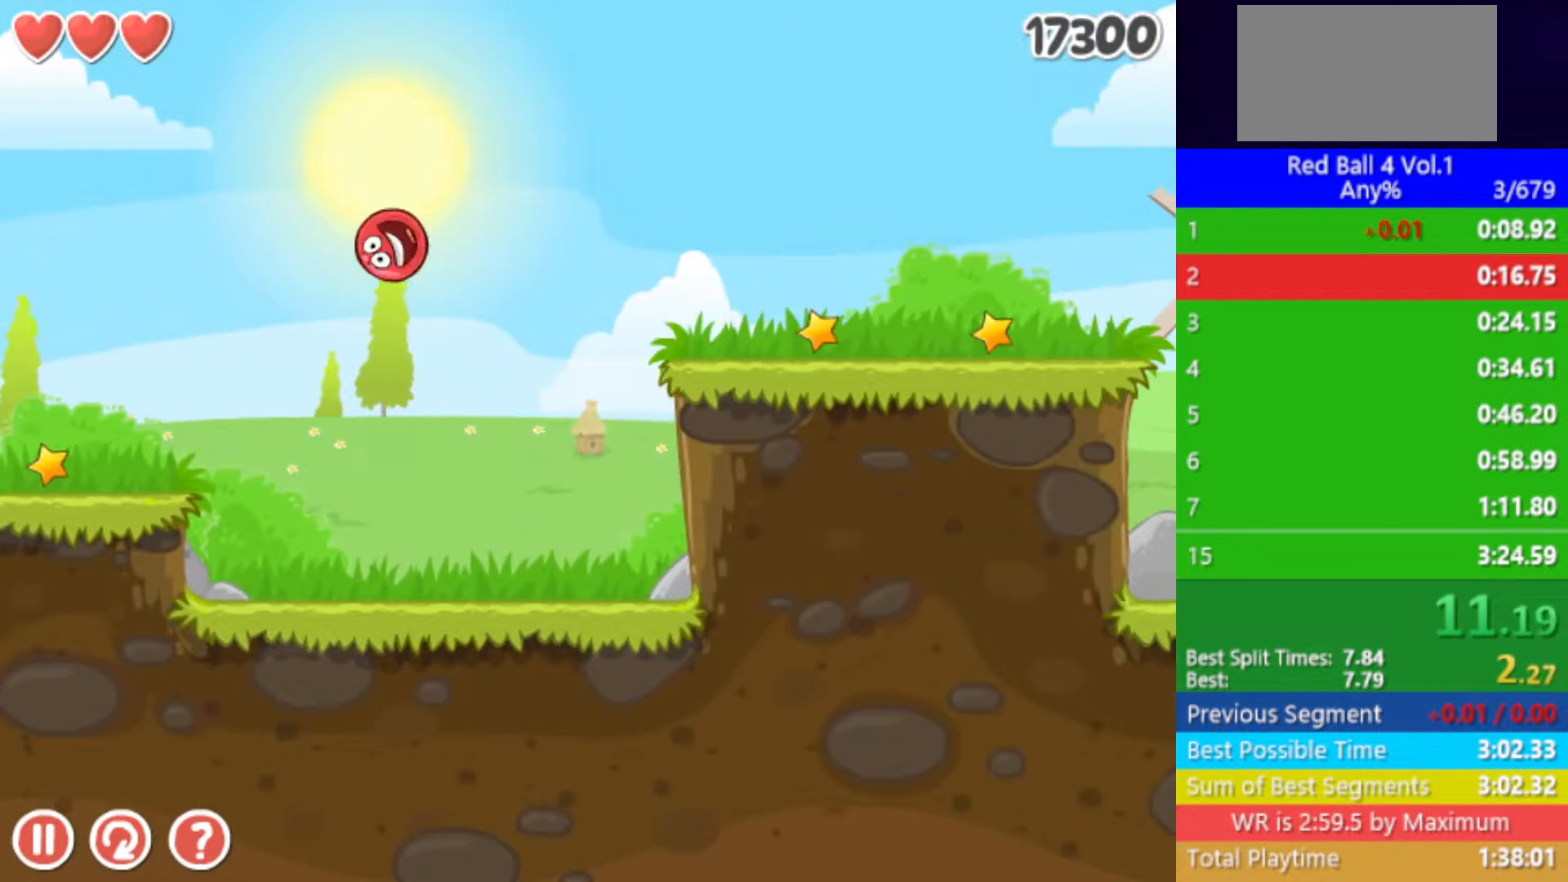
{"keys": ["right"], "events": []}
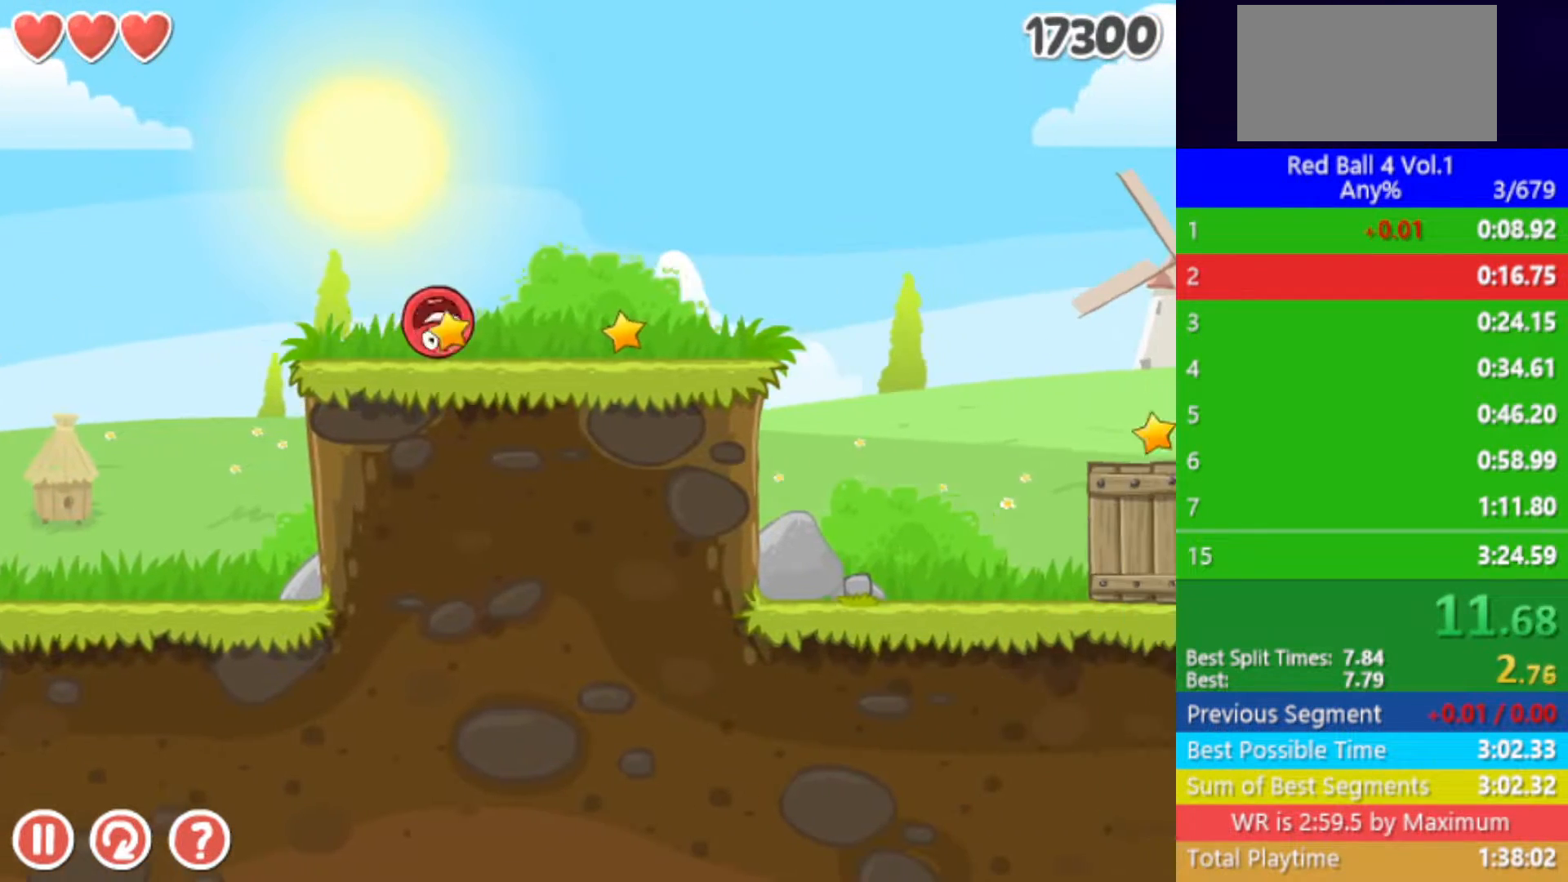
{"keys": ["right"], "events": [[17, "up", "down"], [50, "up", "up"], [183, "up", "down"], [217, "up", "up"]]}
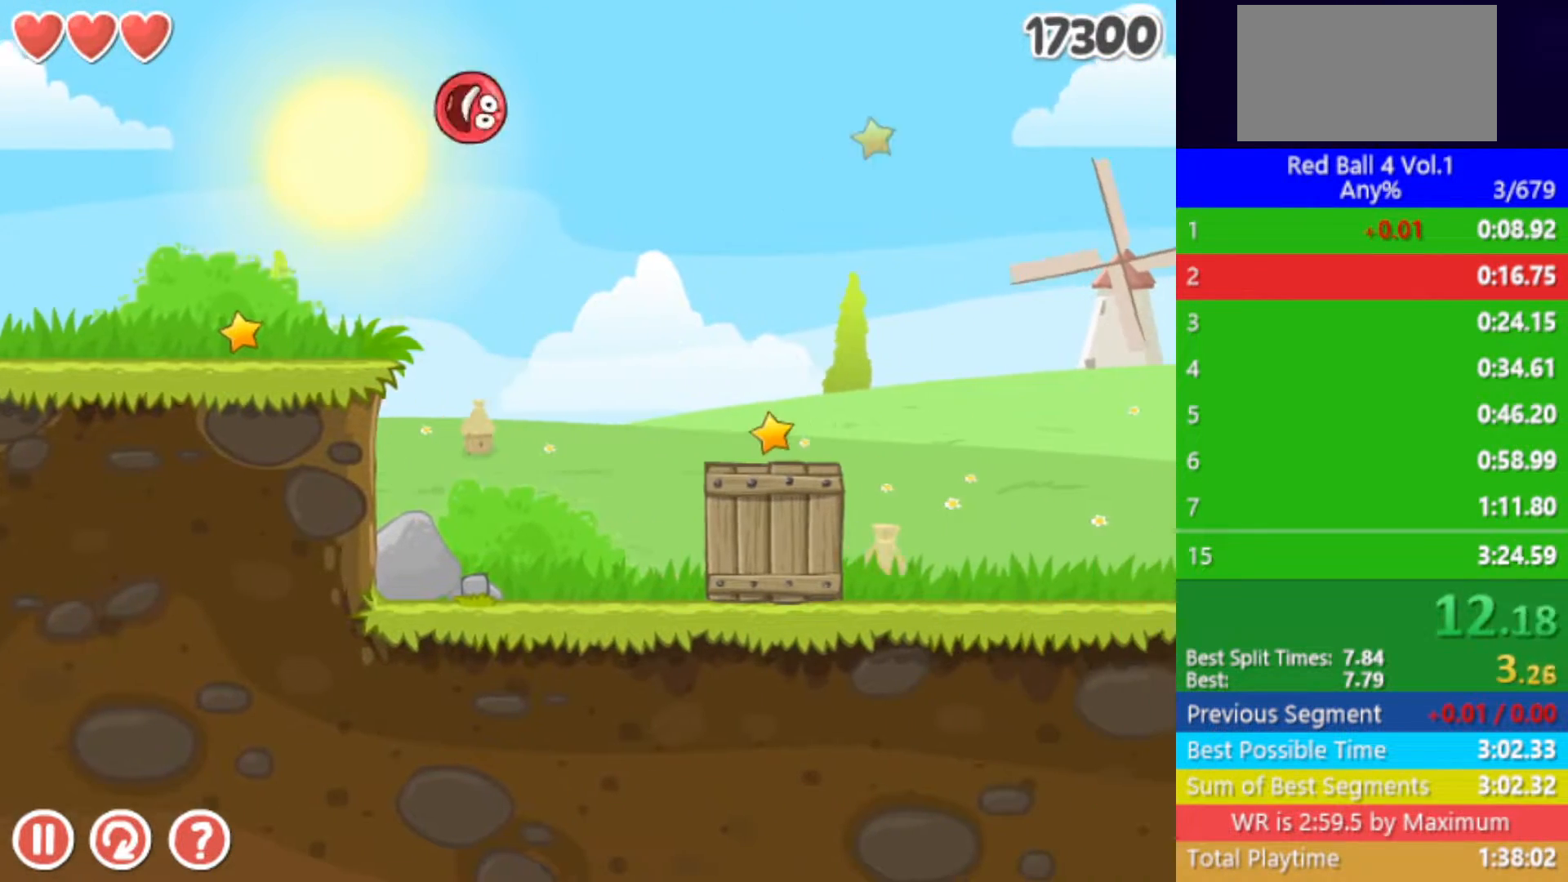
{"keys": ["right", "up"], "events": [[317, "up", "down"]]}
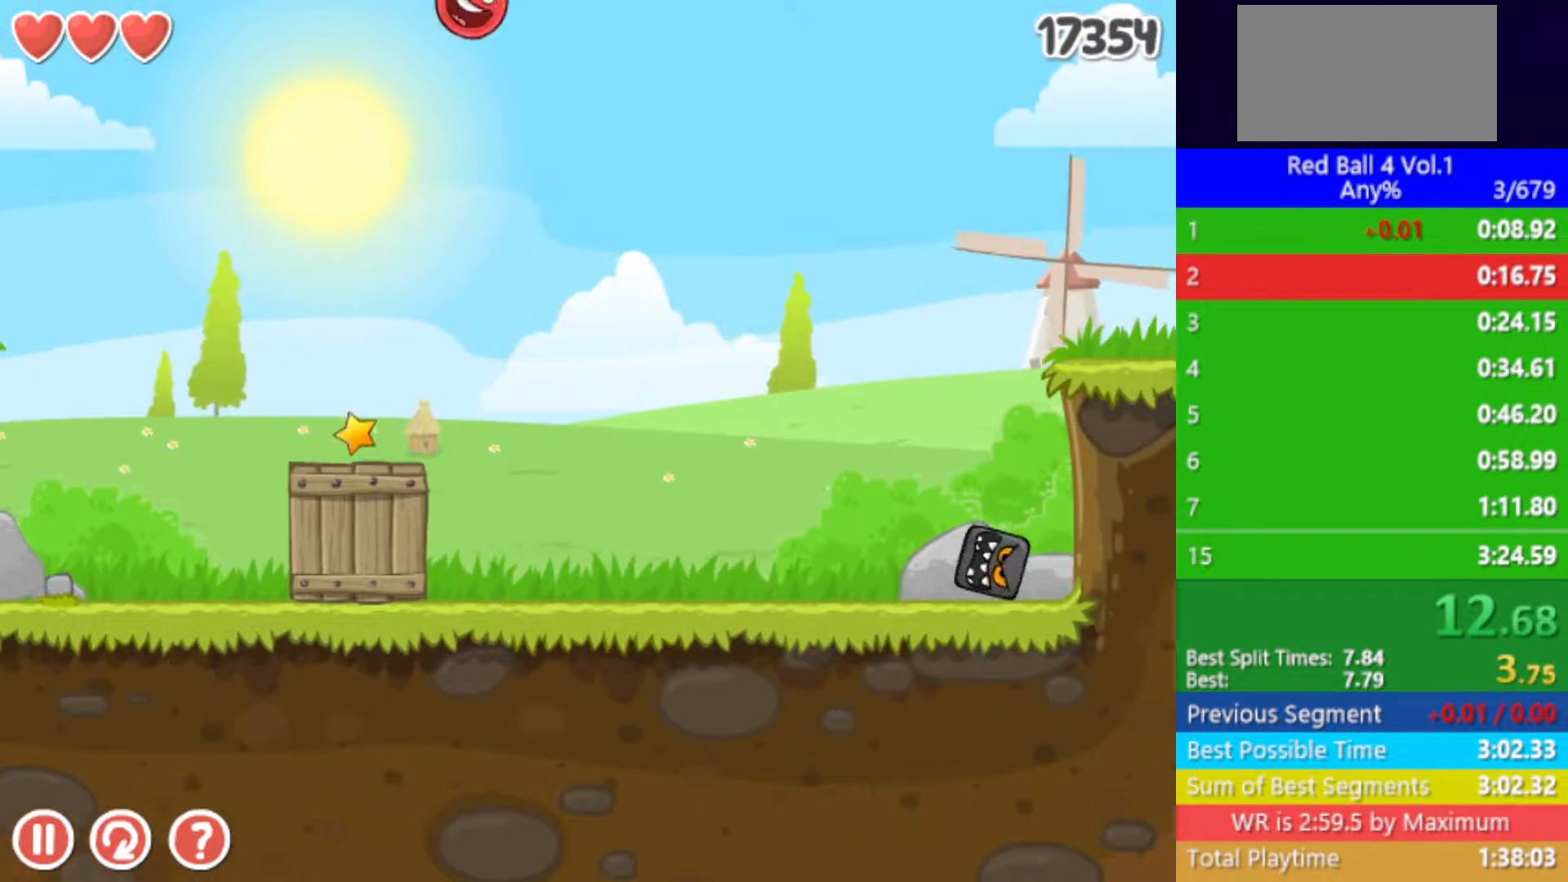
{"keys": ["right", "up"], "events": []}
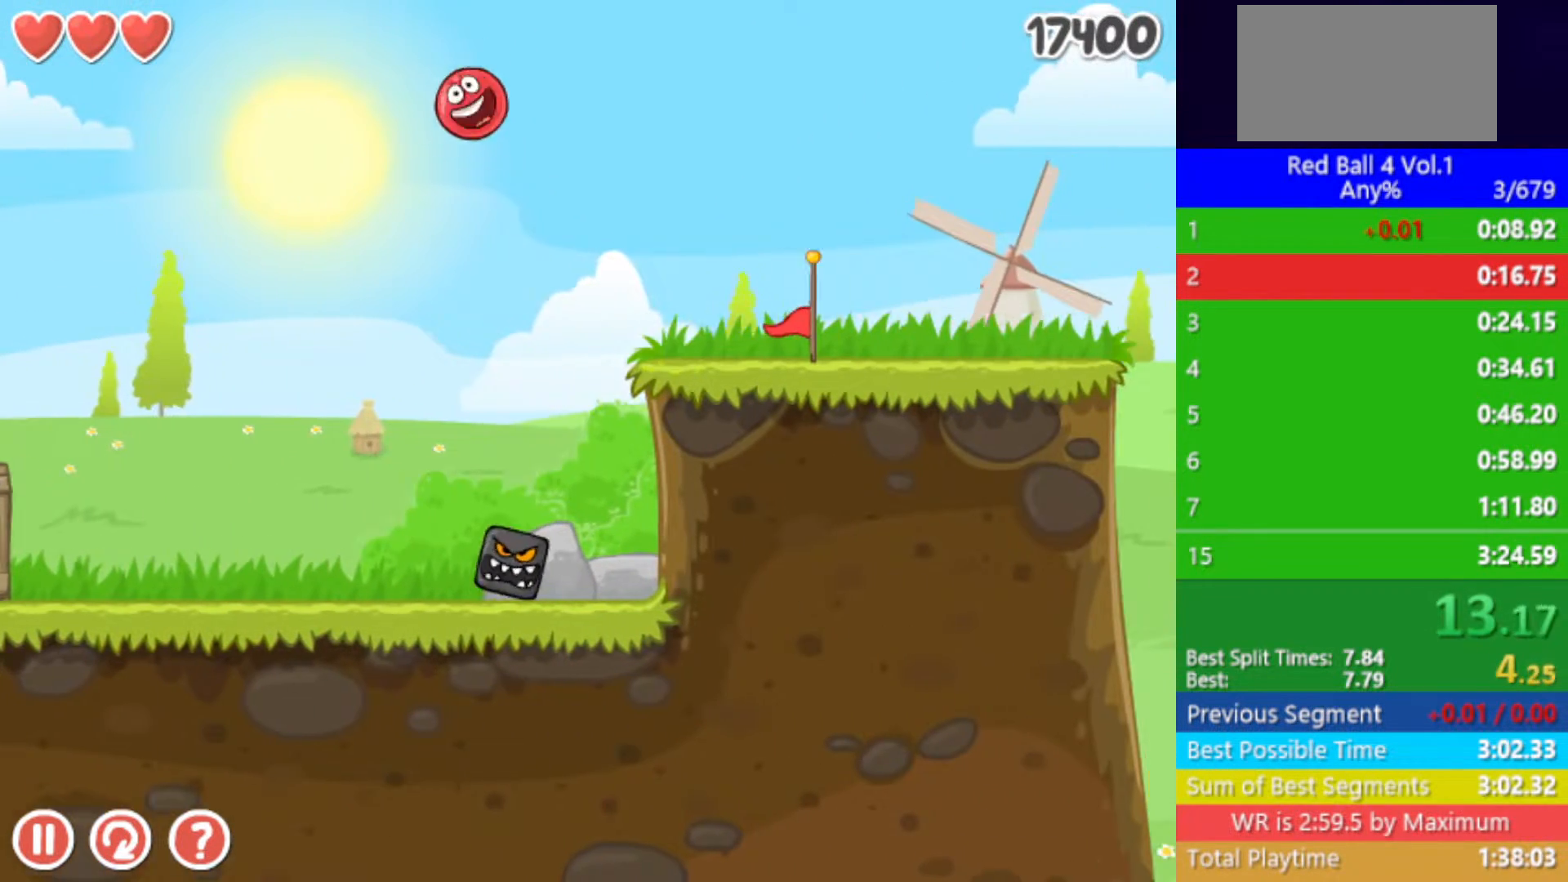
{"keys": ["right", "up"], "events": []}
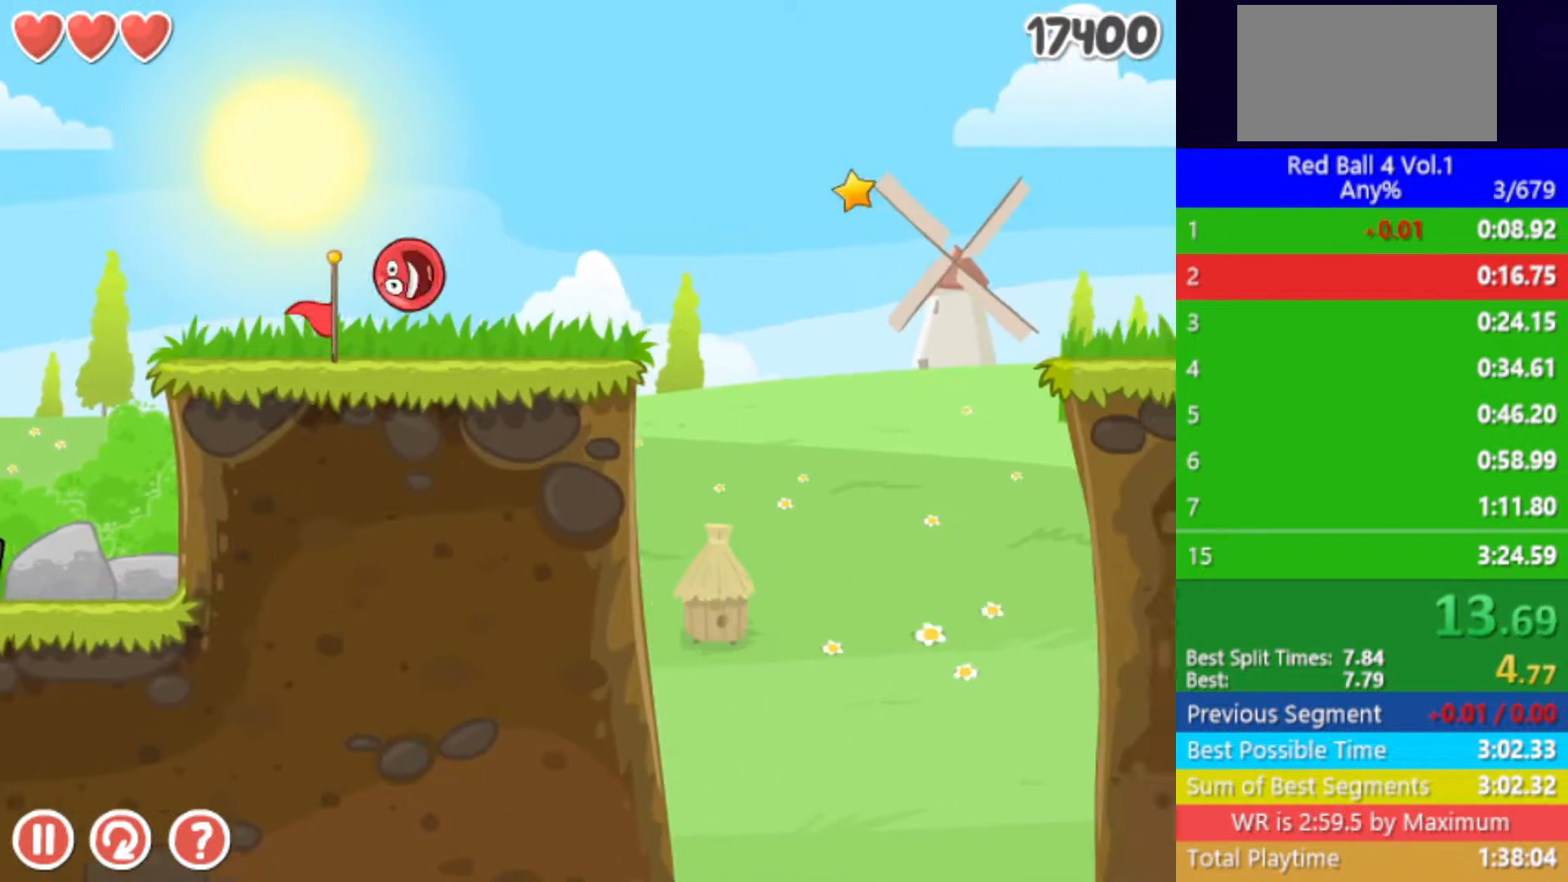
{"keys": ["right", "up"], "events": []}
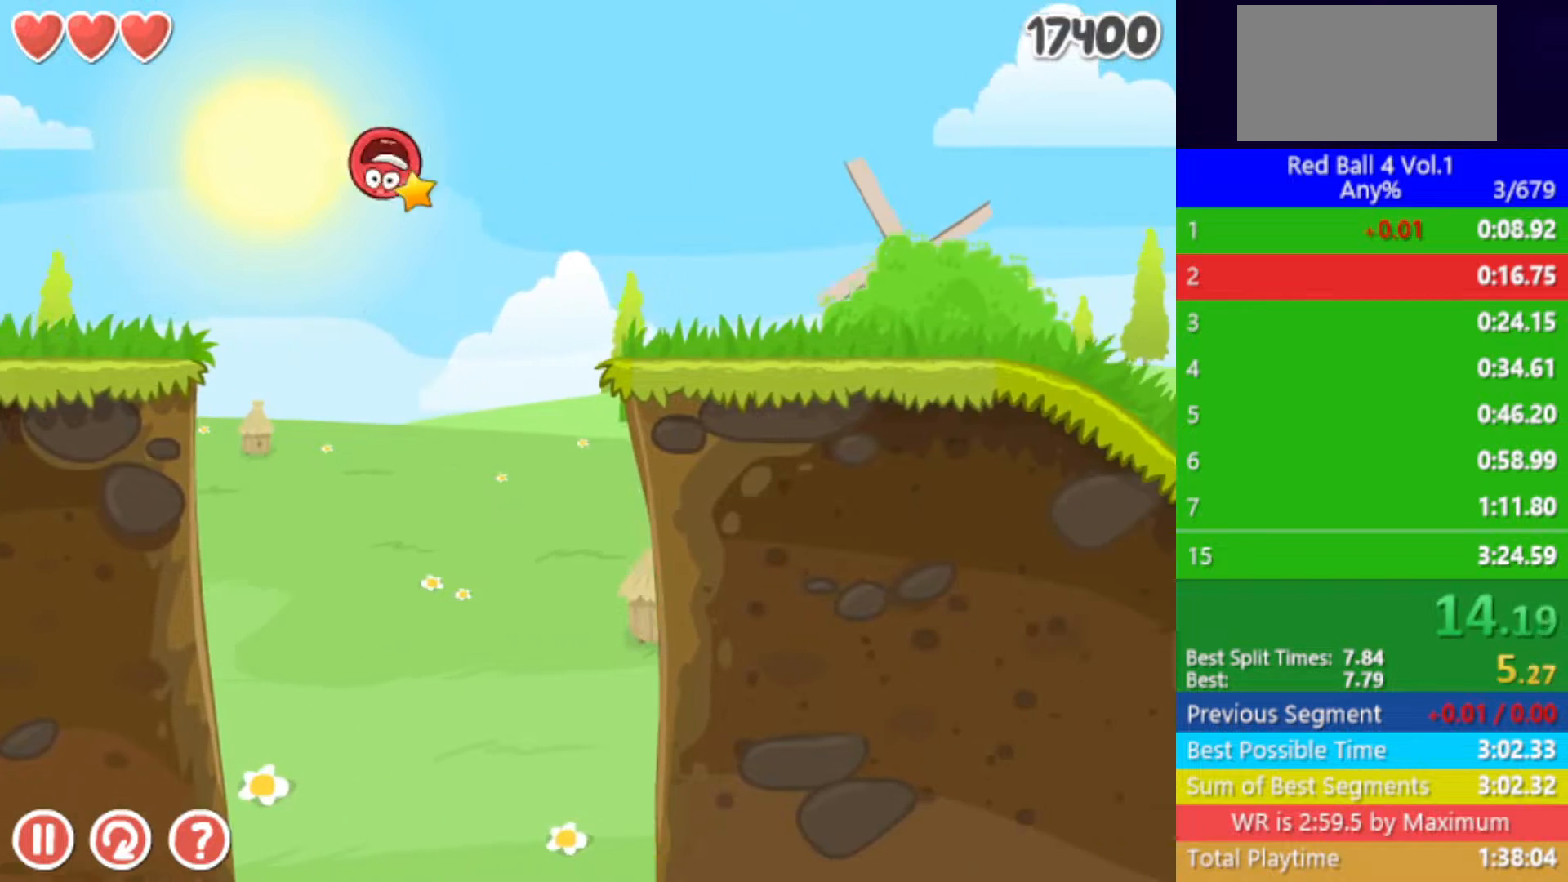
{"keys": ["right", "up"], "events": []}
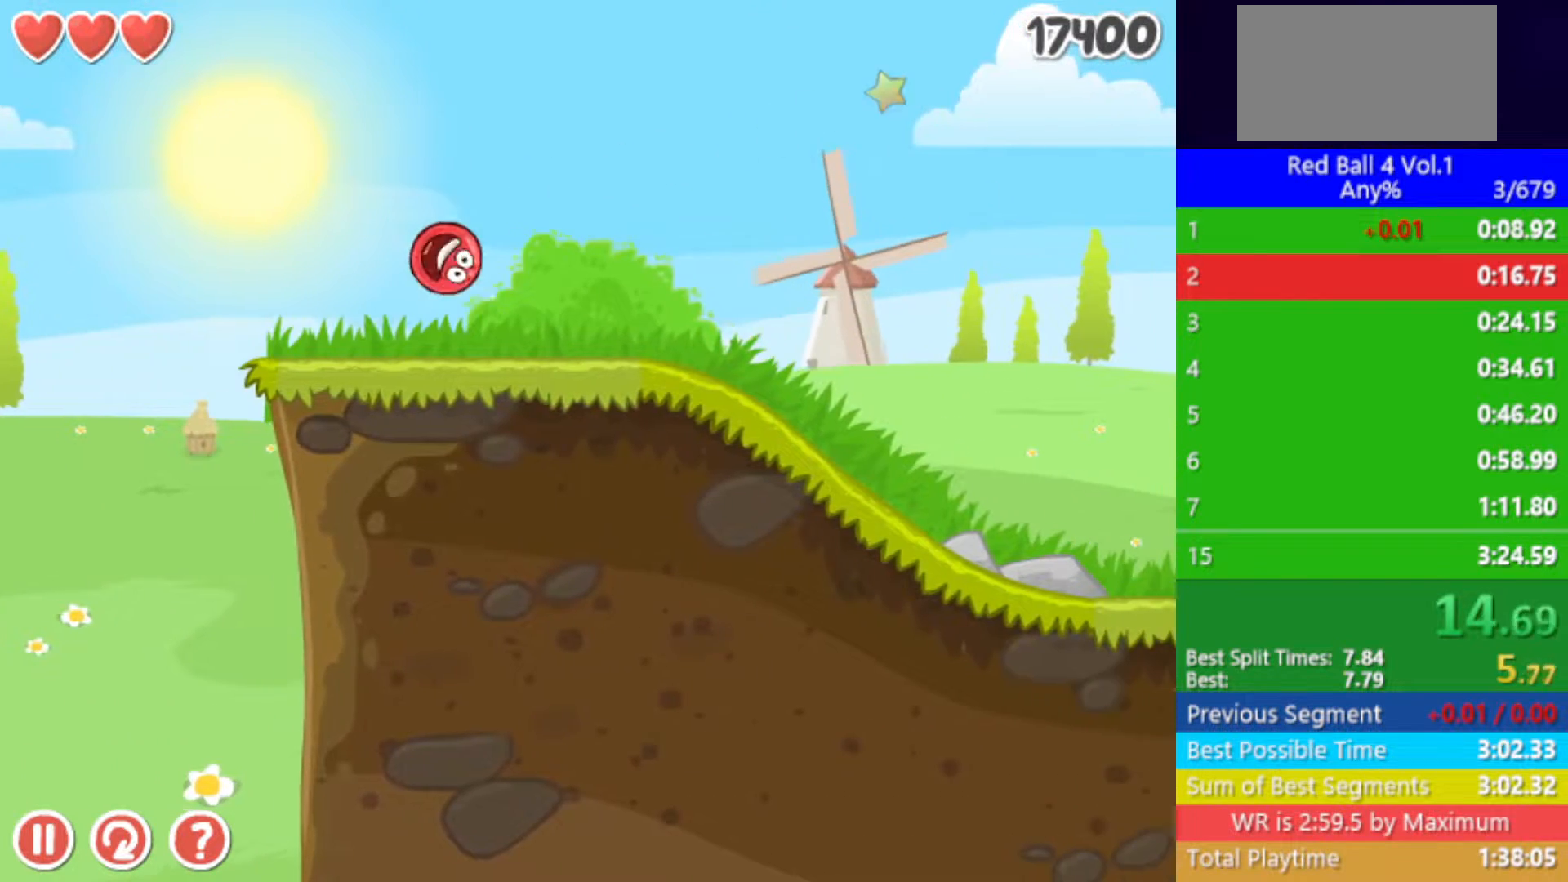
{"keys": ["right", "up"], "events": []}
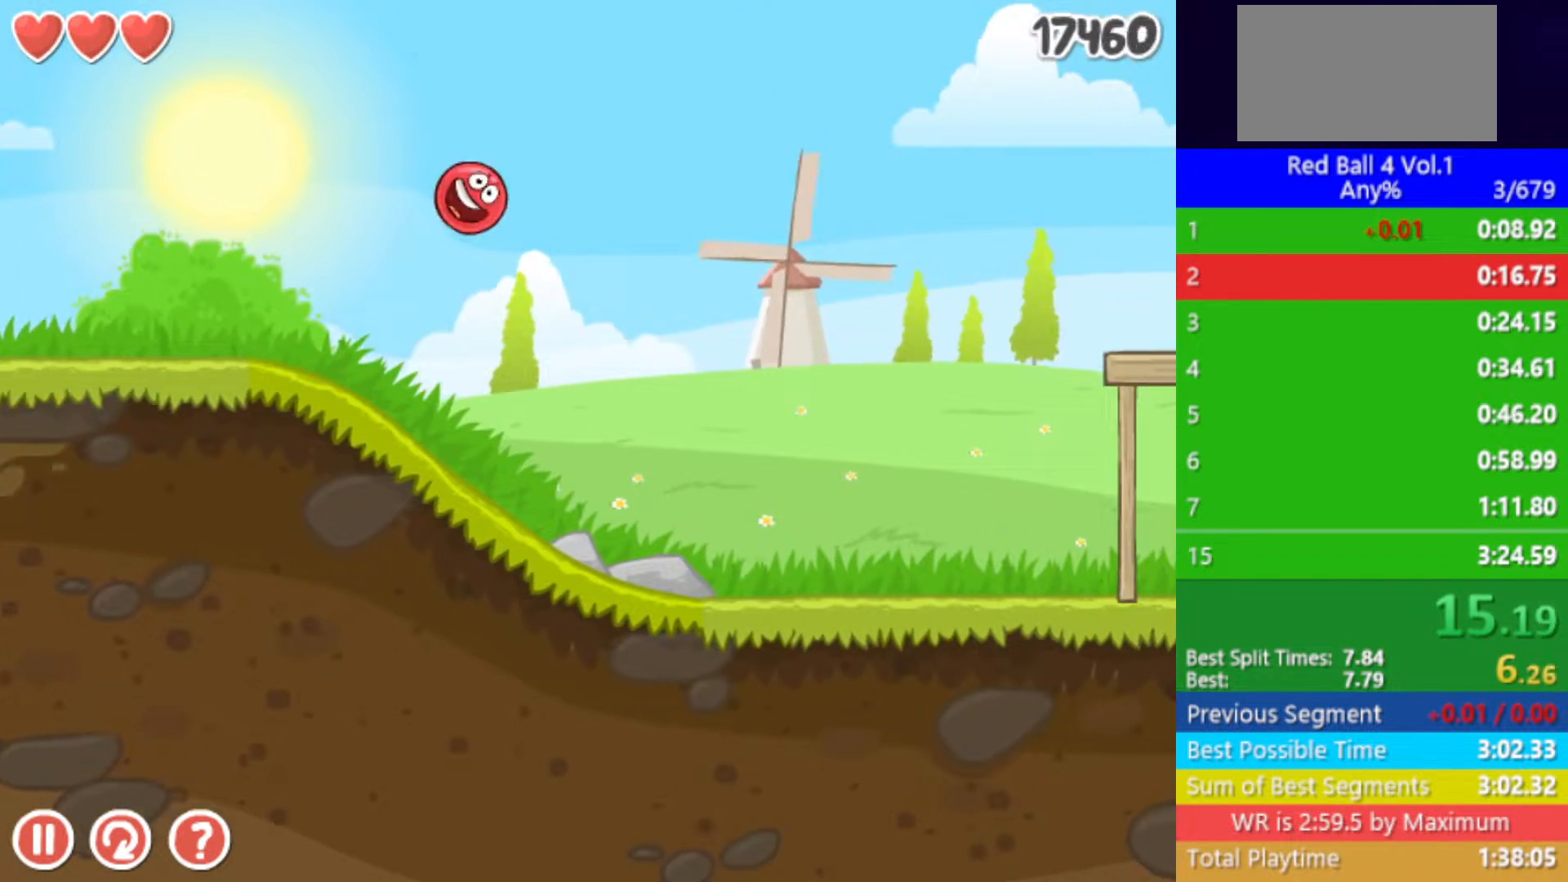
{"keys": ["right"], "events": [[33, "up", "up"]]}
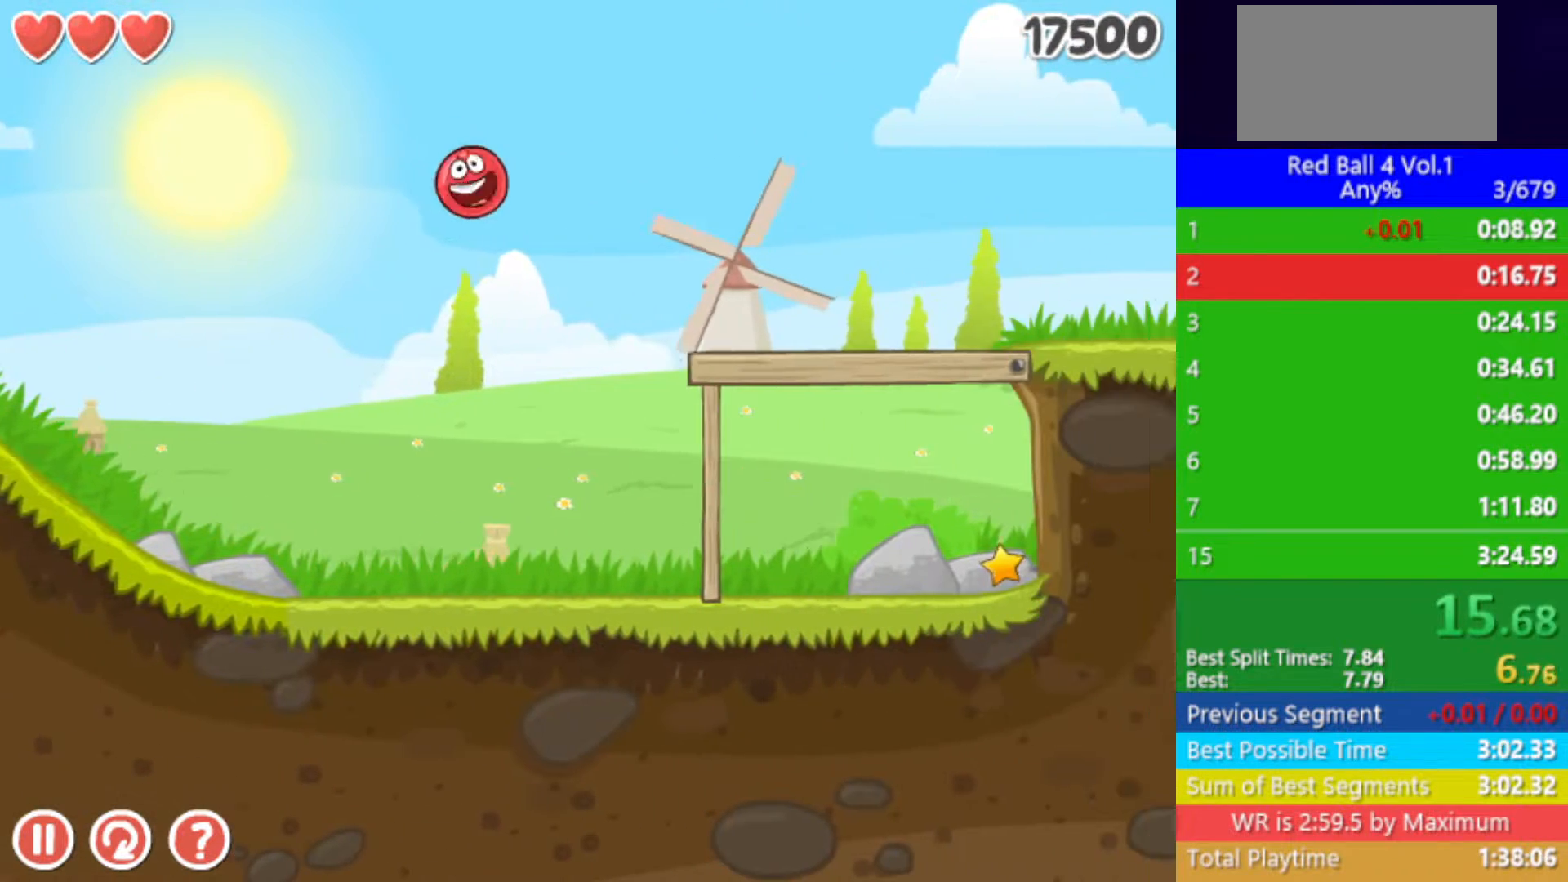
{"keys": ["right"], "events": []}
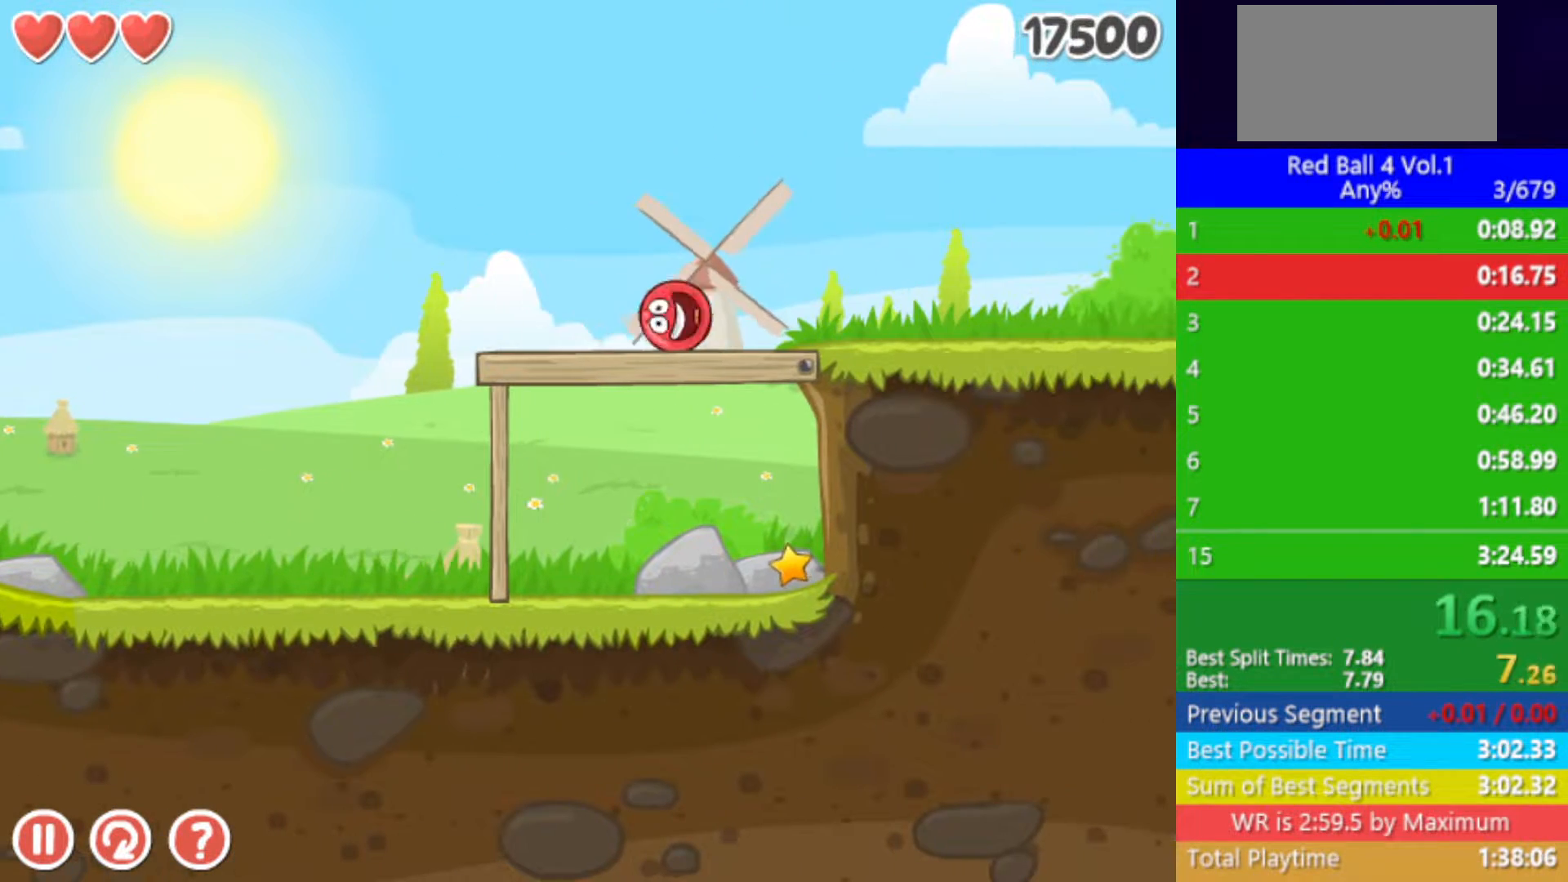
{"keys": ["right"], "events": []}
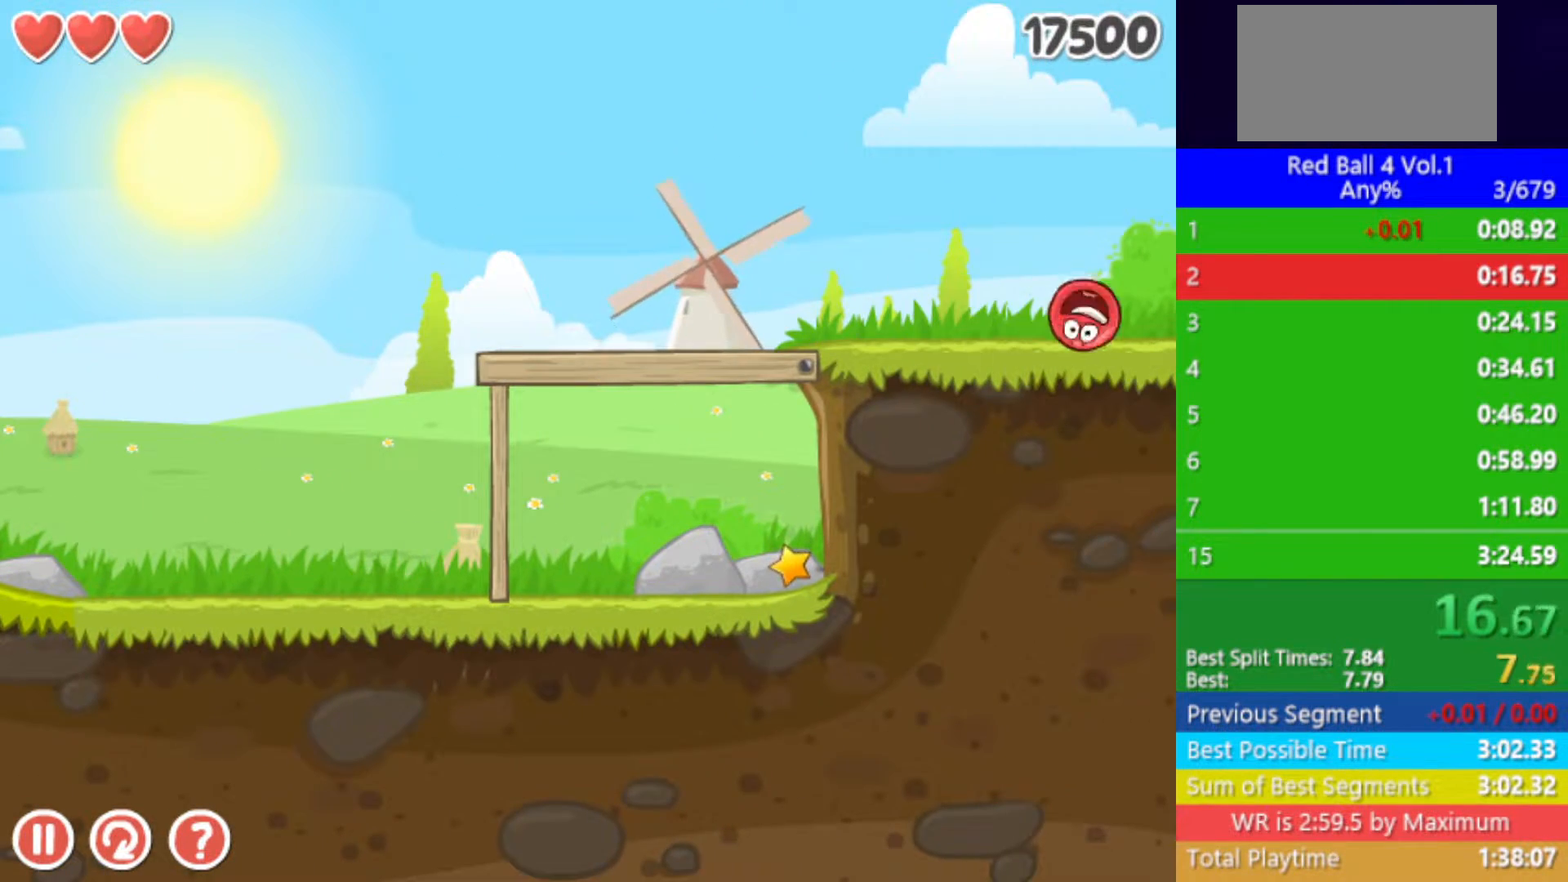
{"keys": ["right"], "events": []}
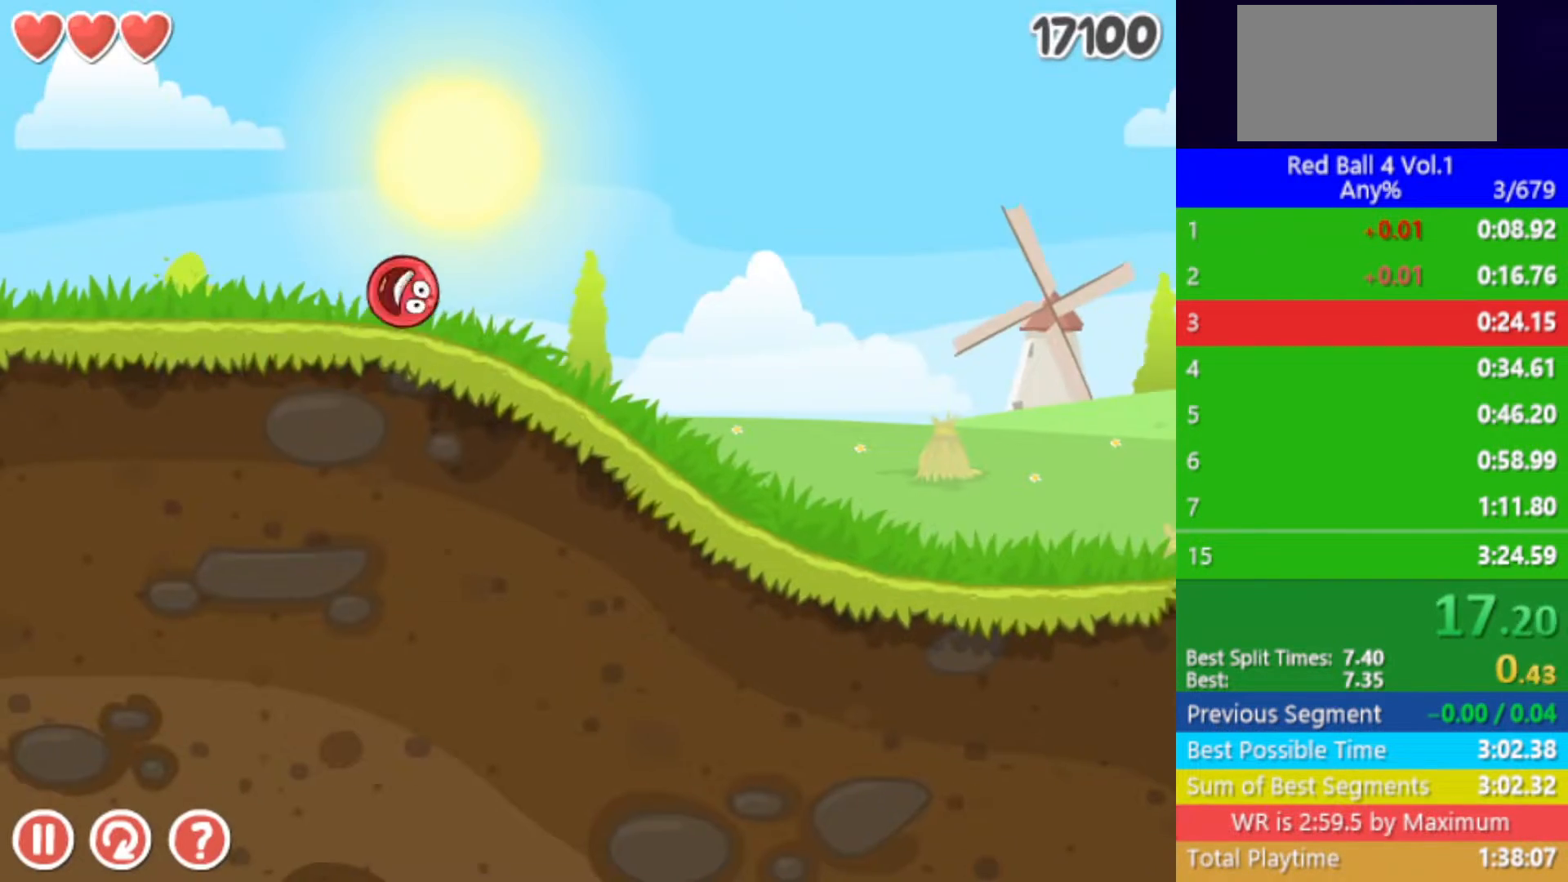
{"keys": ["right"], "events": []}
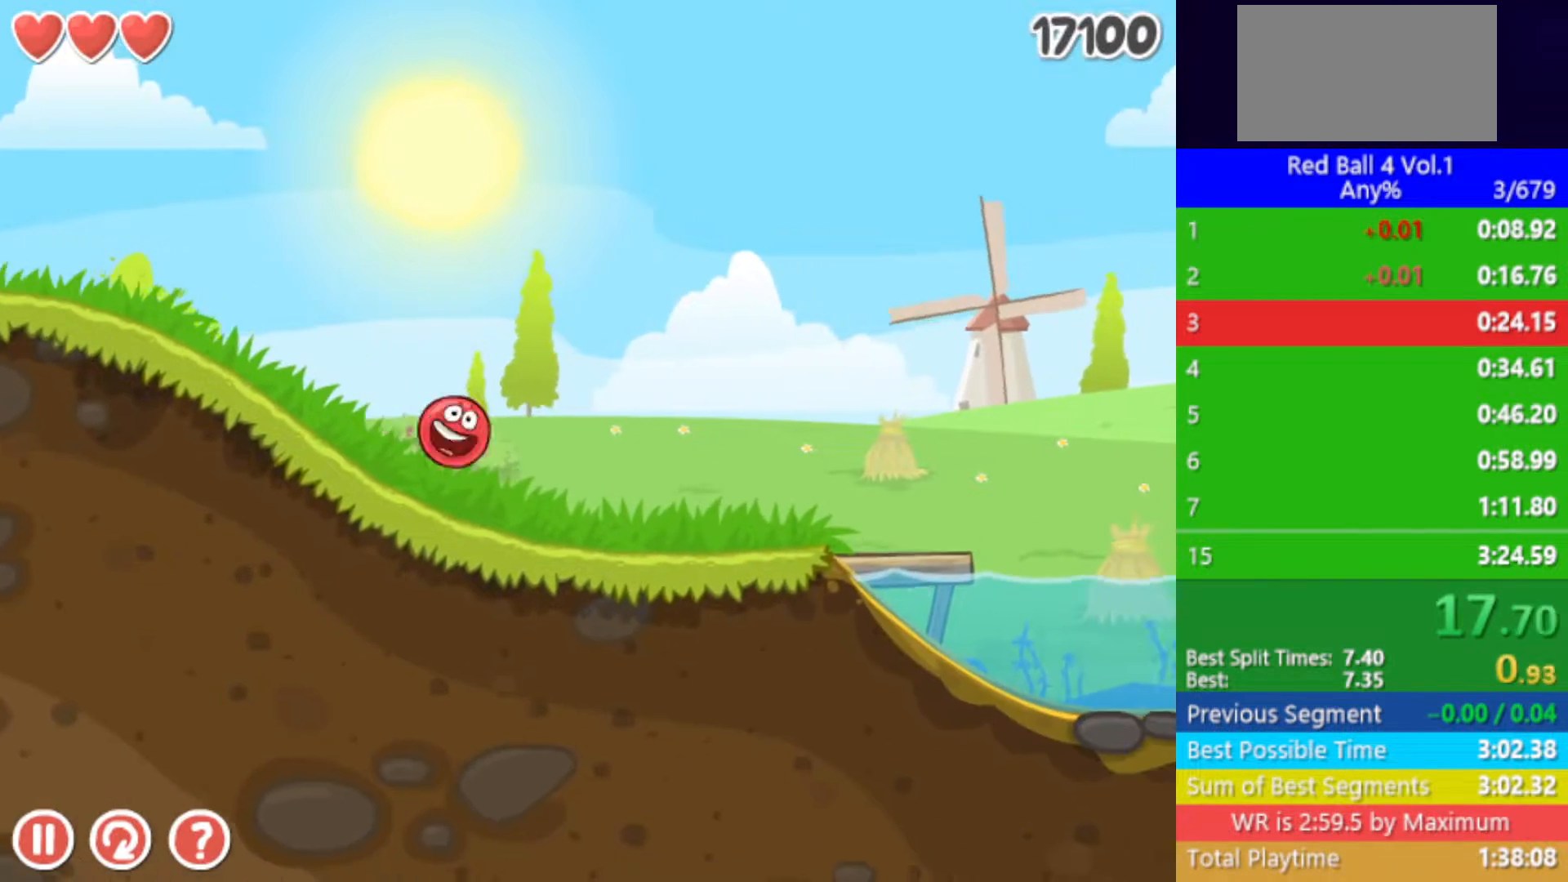
{"keys": ["right", "up"], "events": [[283, "up", "down"]]}